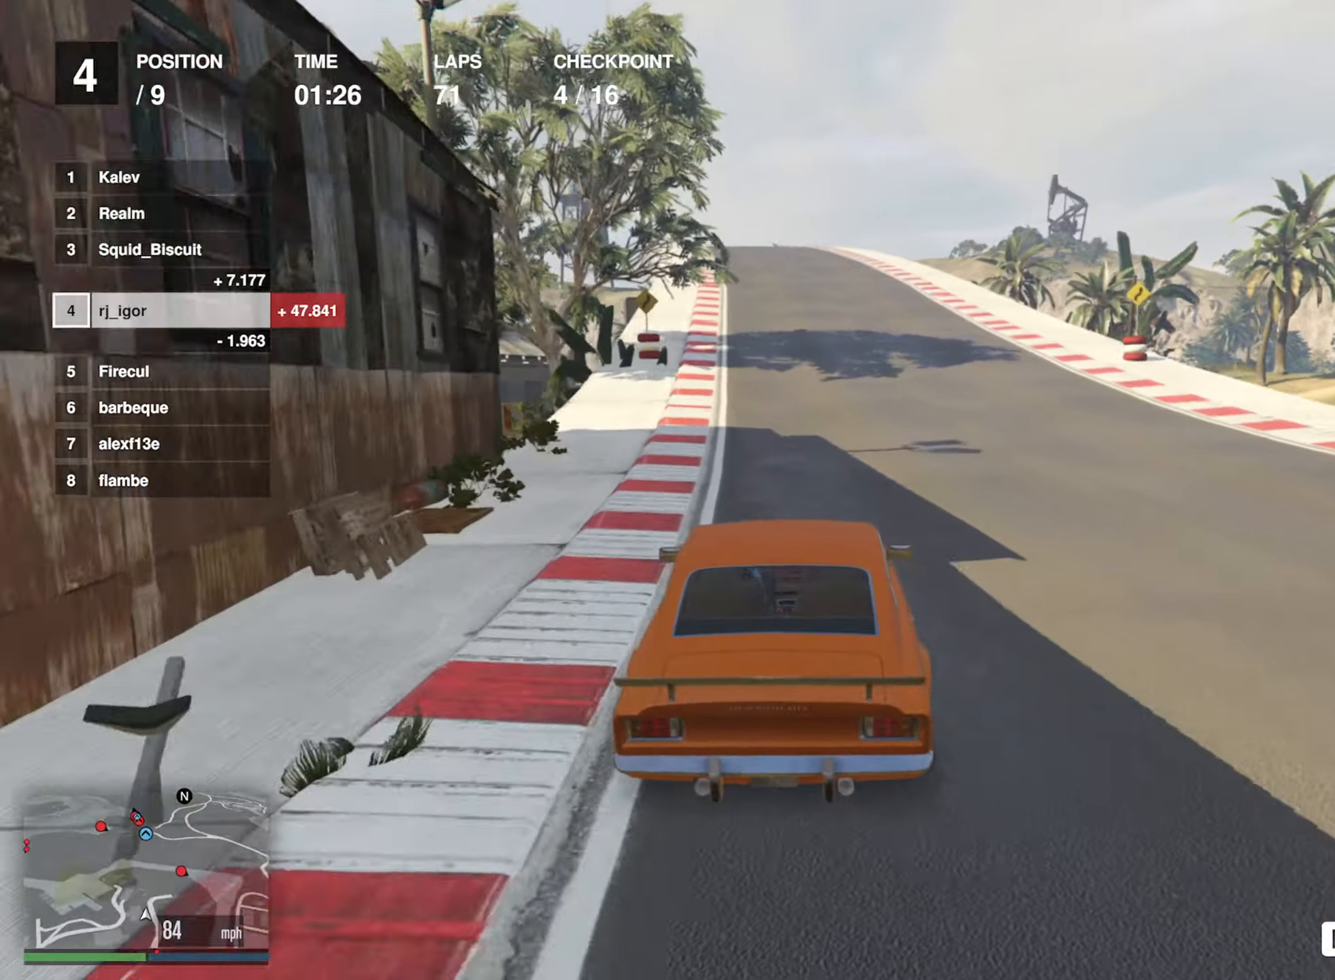
Gameplay with a controller (Xbox layout); each line is a JSON object with the inputs held at the frame after it. "events" lists button and stick changes between this image and that frame as [ms after this image, input, new state], when the widget could be followed in between. Not read: right_stick.
{"buttons": ["R2"], "left_stick": "left", "events": [[133, "left_stick", "left"], [283, "left_stick", "center"], [383, "left_stick", "left"]]}
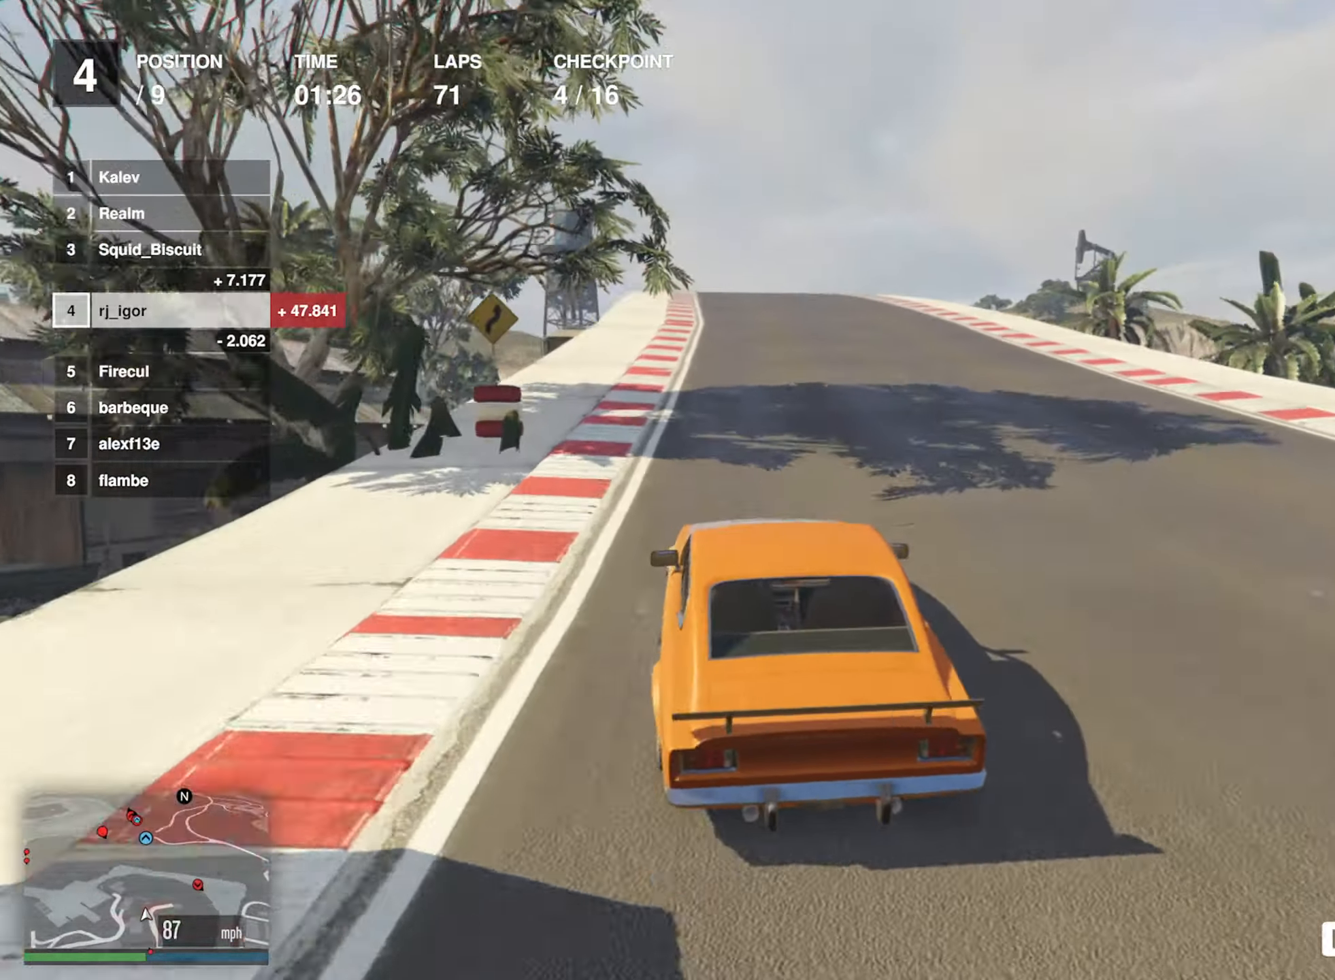
{"buttons": ["R2"], "left_stick": "center", "events": [[50, "left_stick", "center"], [316, "left_stick", "down-right"], [466, "left_stick", "center"]]}
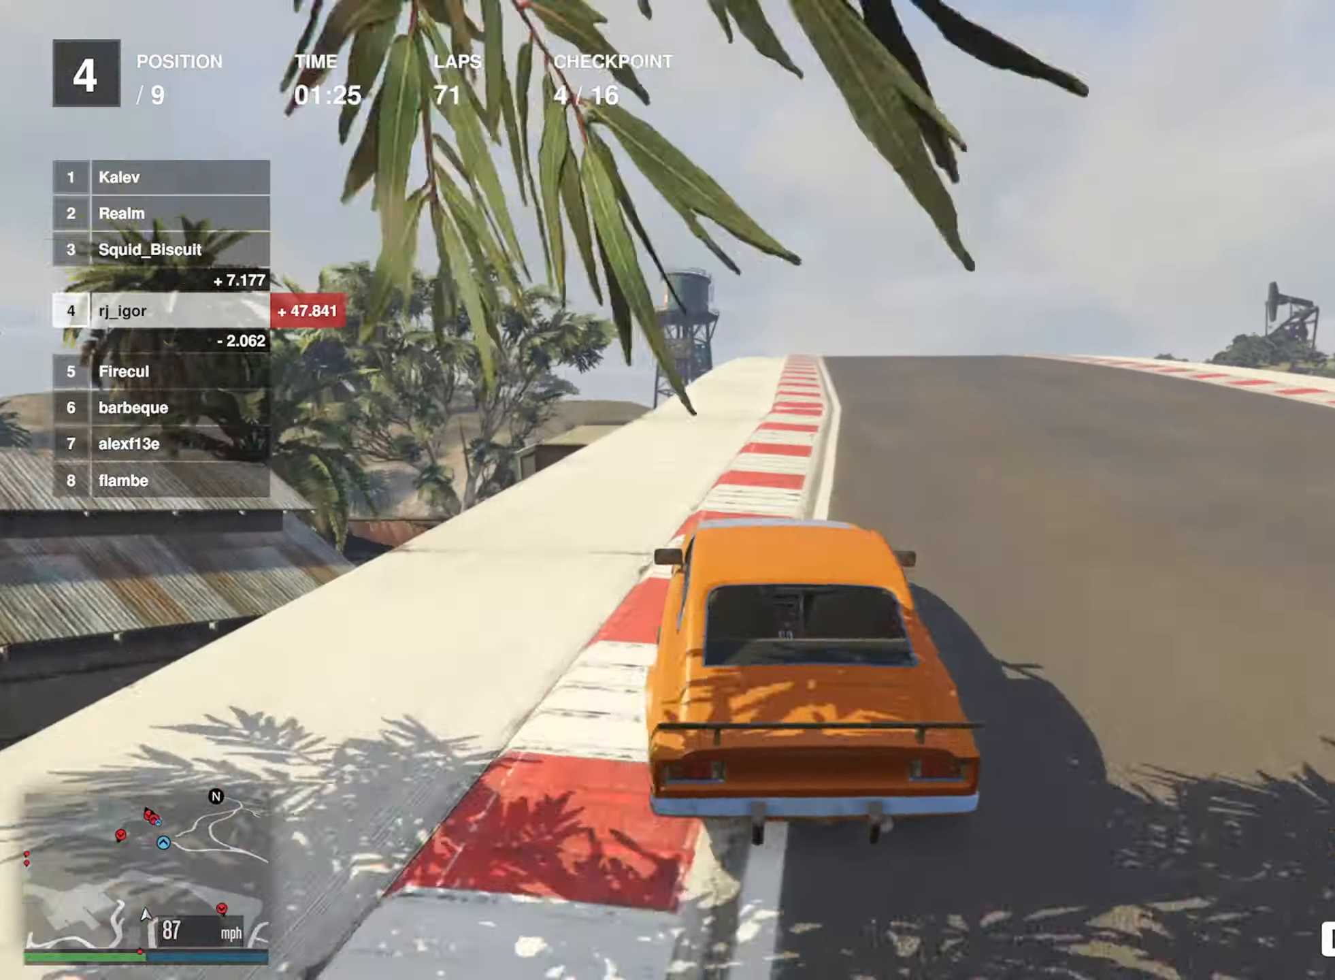
{"buttons": ["R2"], "left_stick": "left", "events": [[133, "left_stick", "down-right"], [233, "left_stick", "center"], [433, "left_stick", "left"]]}
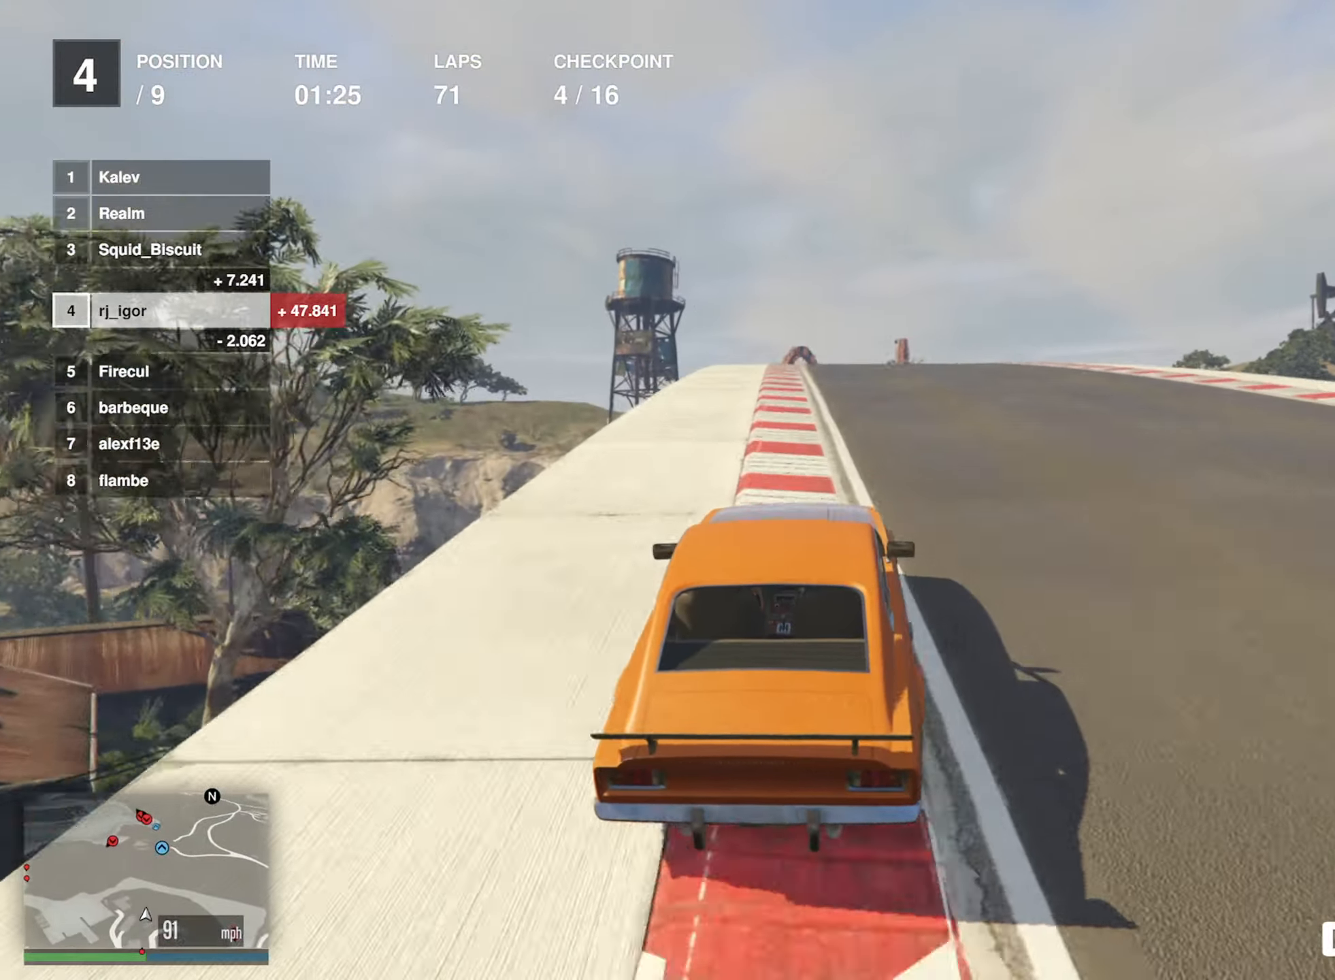
{"buttons": ["R2"], "left_stick": "center", "events": [[66, "left_stick", "center"], [300, "left_stick", "left"], [416, "left_stick", "center"]]}
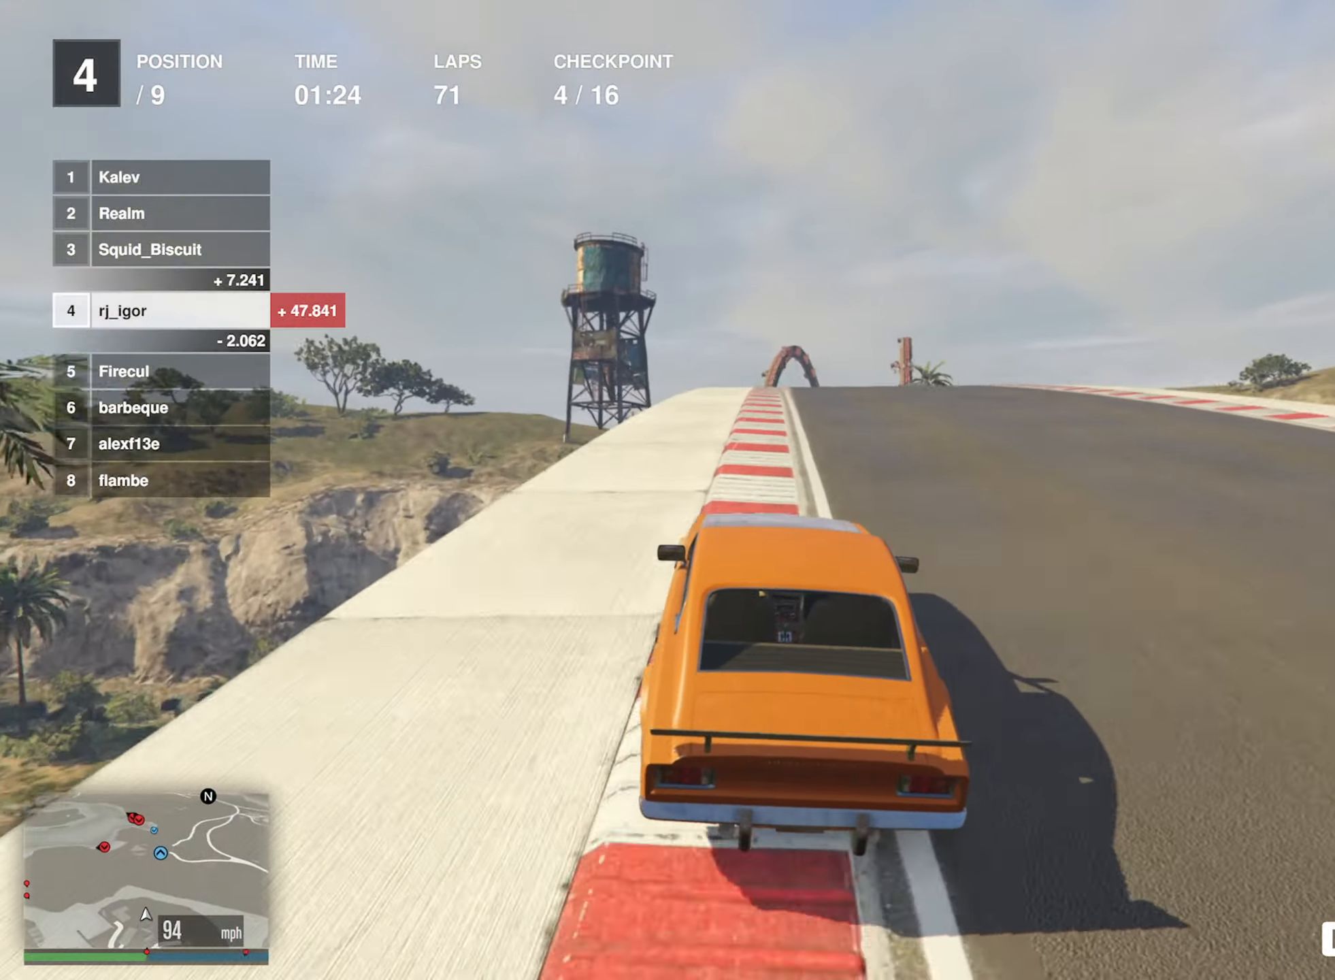
{"buttons": ["R2"], "left_stick": "center", "events": []}
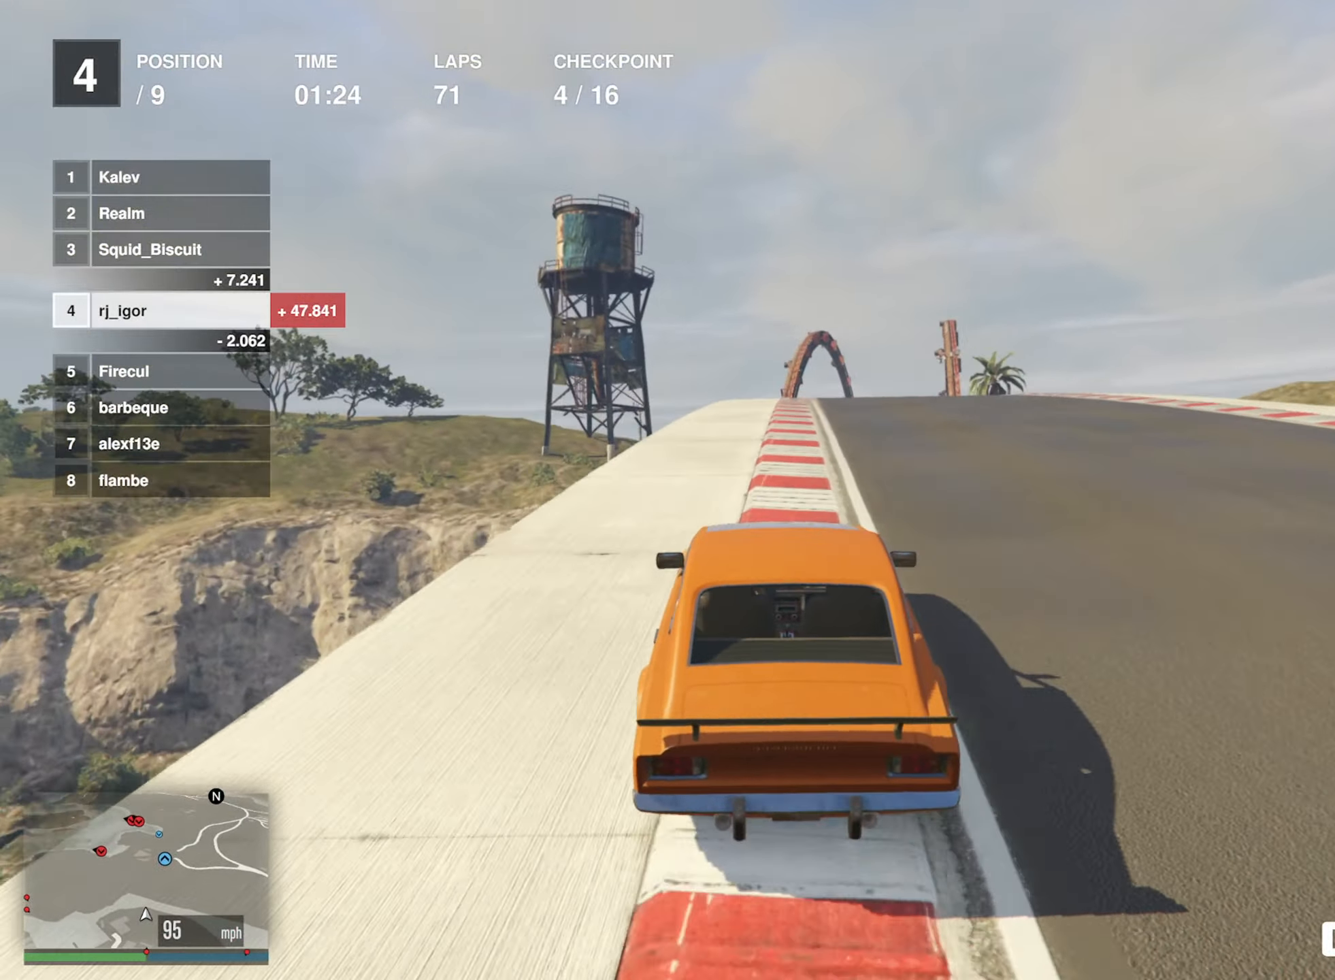
{"buttons": ["R2"], "left_stick": "down-right", "events": [[83, "left_stick", "down-right"], [233, "left_stick", "center"], [450, "left_stick", "down-right"]]}
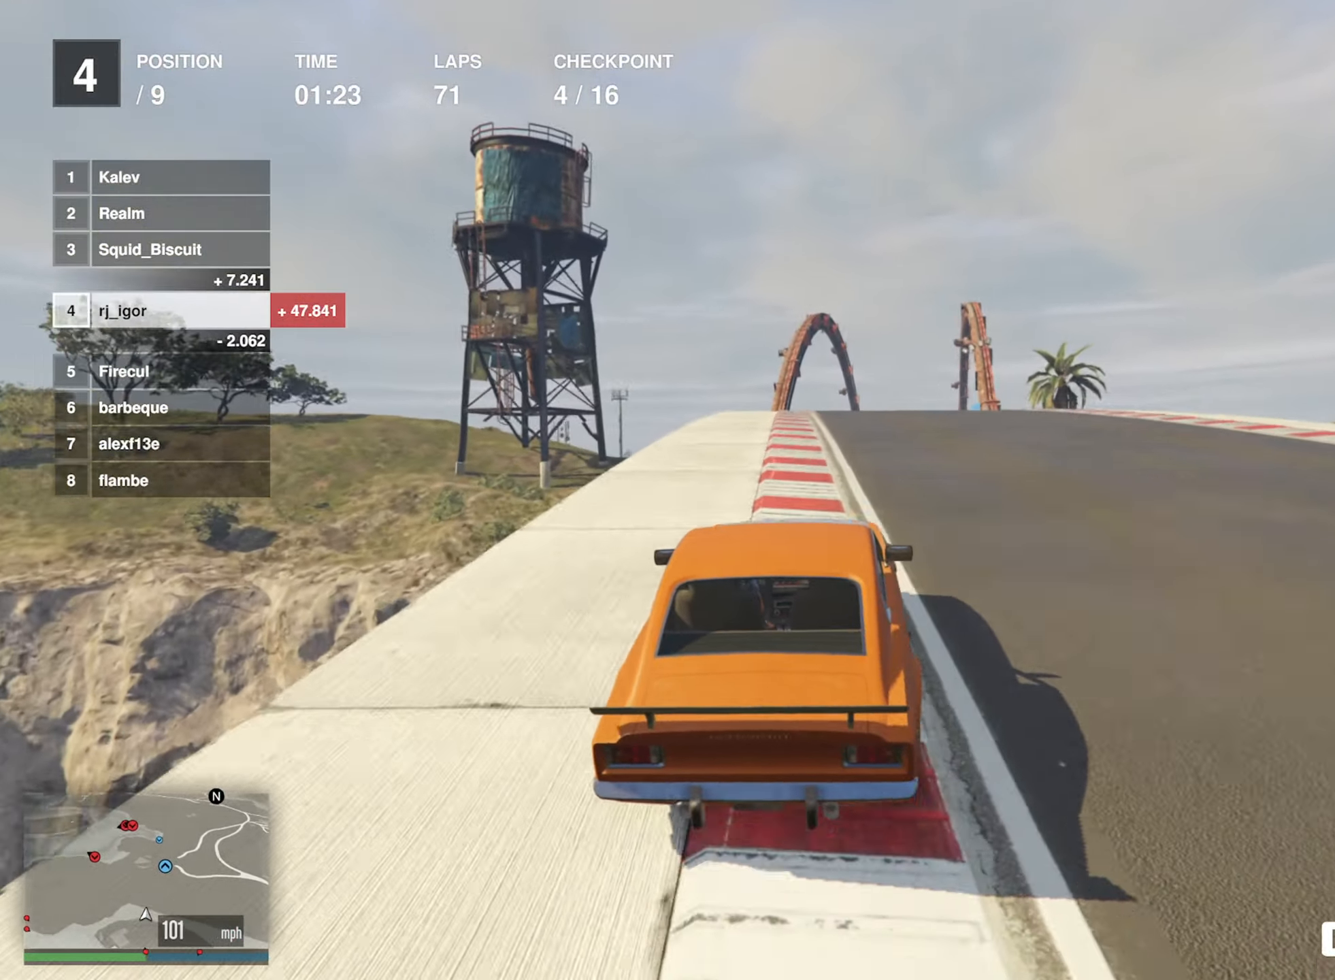
{"buttons": ["R2"], "left_stick": "center", "events": [[66, "left_stick", "center"], [316, "left_stick", "down-right"], [416, "left_stick", "center"]]}
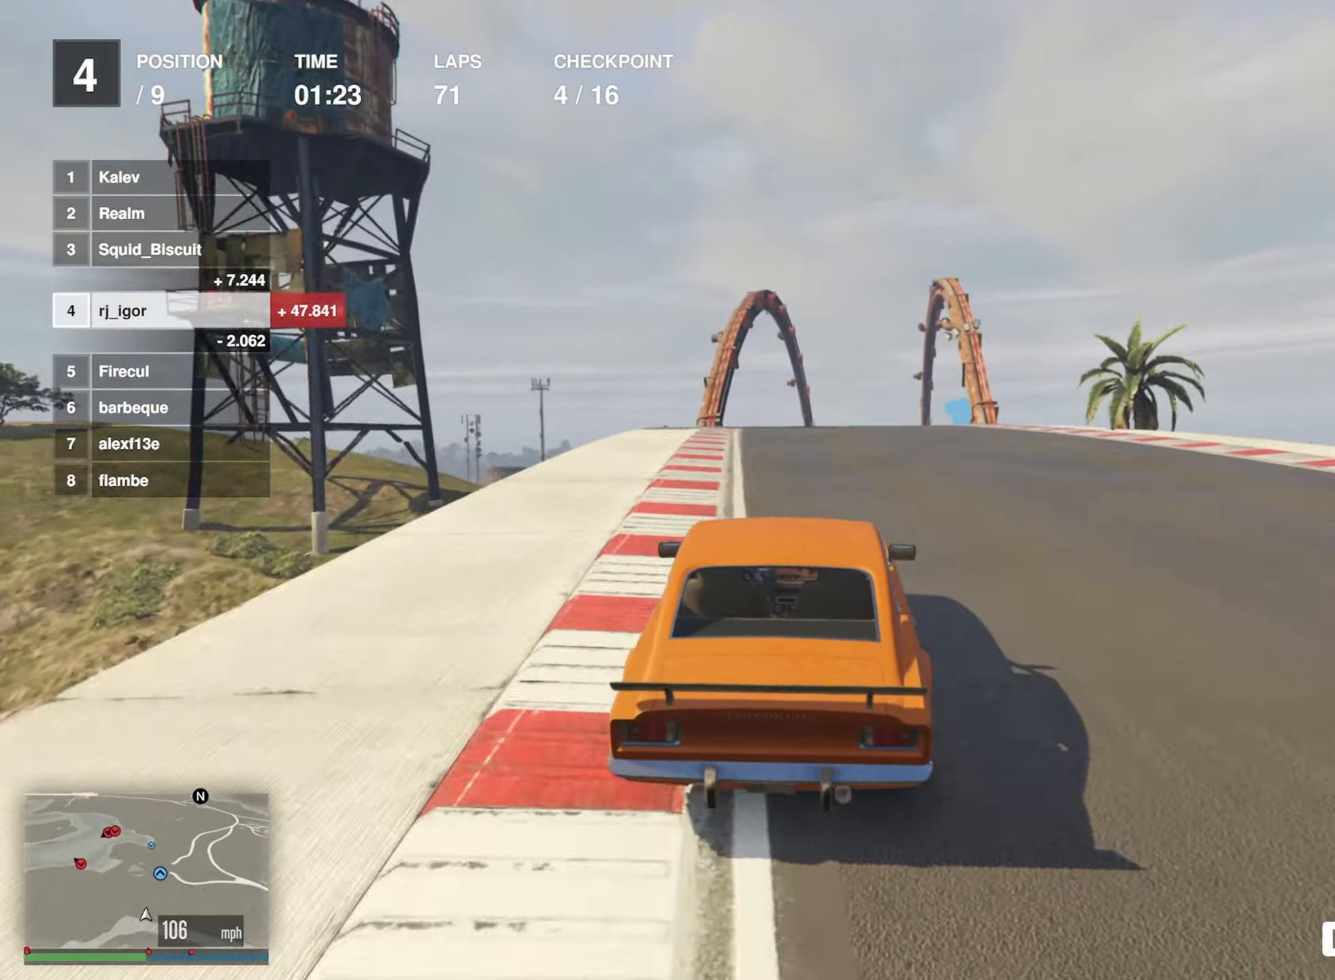
{"buttons": ["R2"], "left_stick": "down-right", "events": [[100, "left_stick", "down-right"], [250, "left_stick", "center"], [450, "left_stick", "down-right"]]}
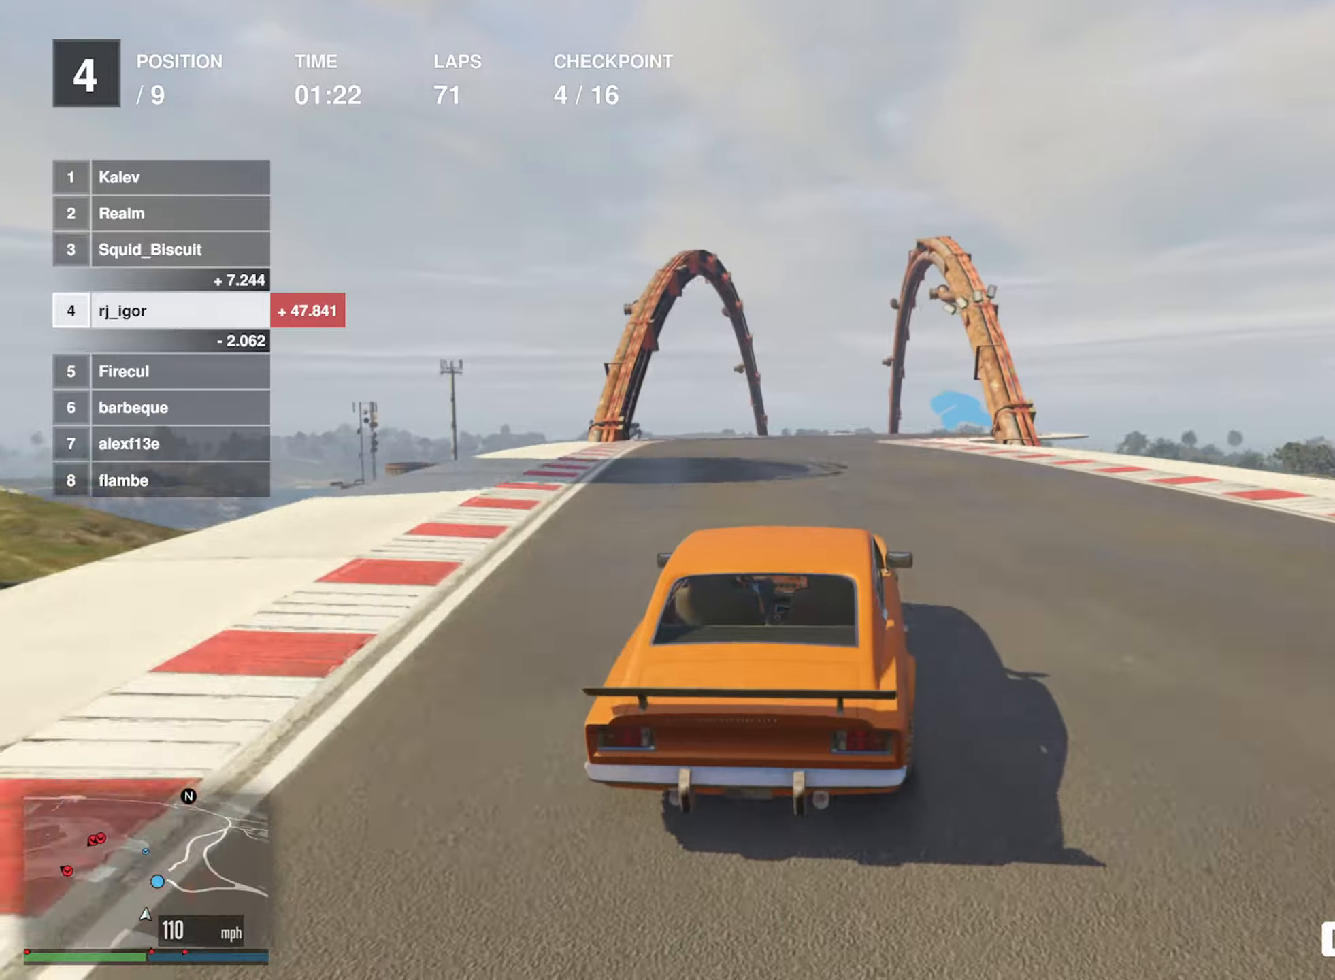
{"buttons": ["R2"], "left_stick": "center", "events": [[83, "left_stick", "center"], [200, "left_stick", "down-right"], [433, "left_stick", "center"]]}
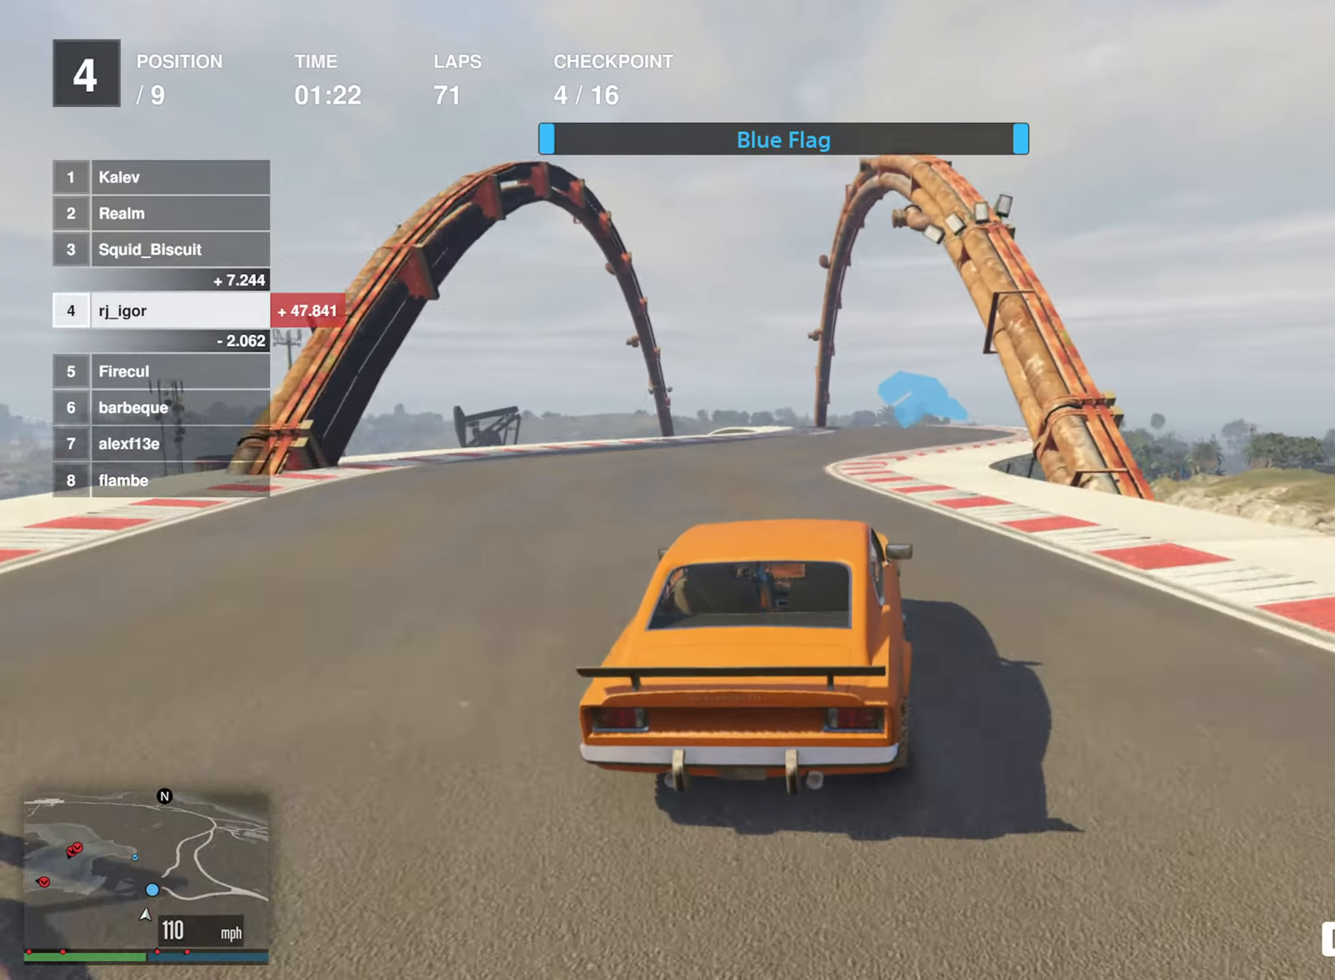
{"buttons": ["R2"], "left_stick": "center", "events": [[283, "left_stick", "left"], [433, "left_stick", "center"]]}
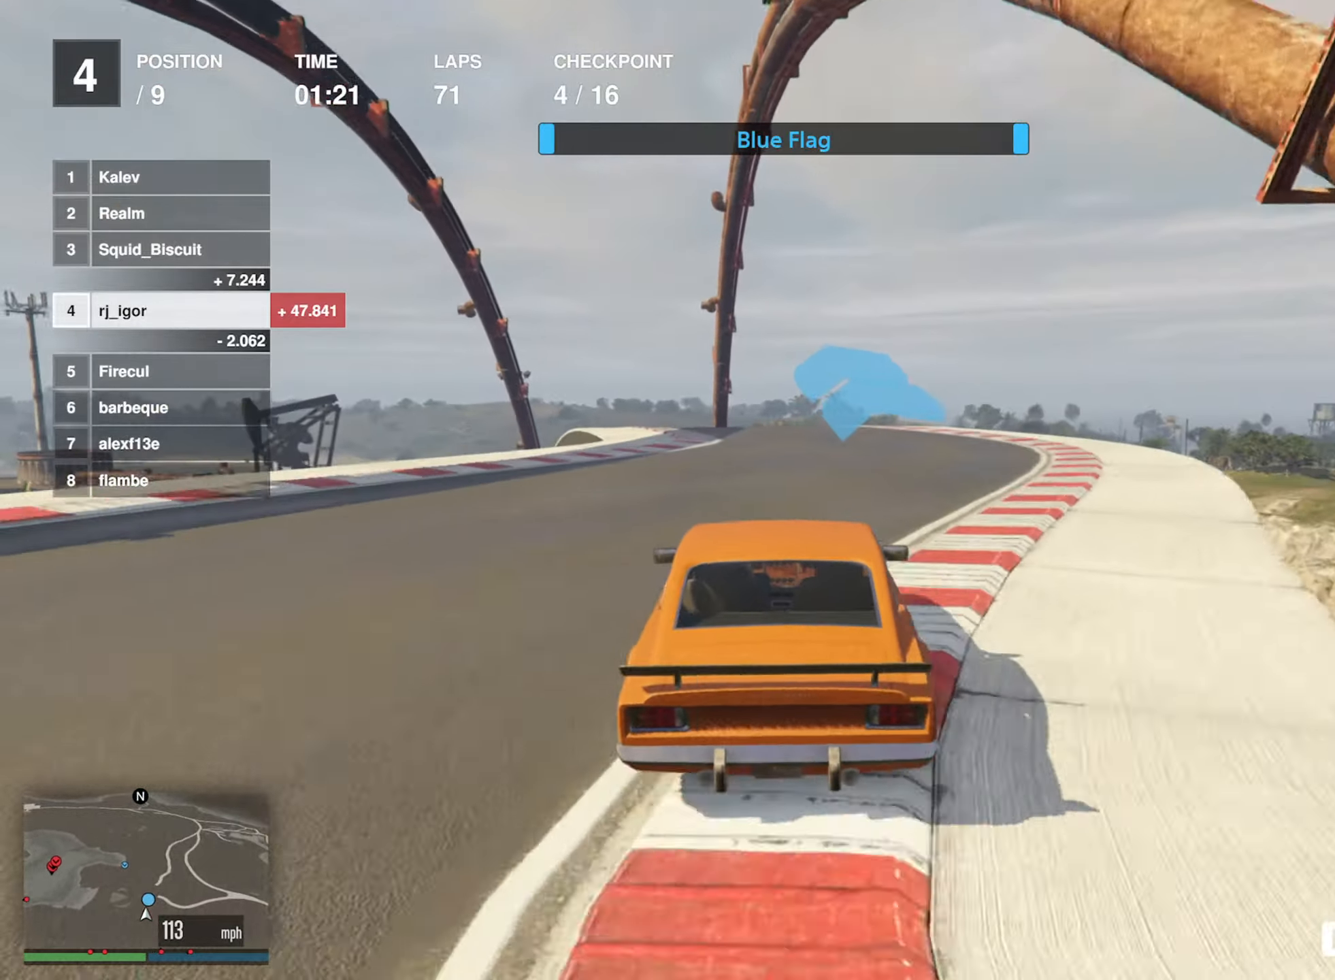
{"buttons": ["R2"], "left_stick": "center", "events": [[33, "left_stick", "left"], [183, "left_stick", "center"], [333, "left_stick", "left"], [450, "left_stick", "center"]]}
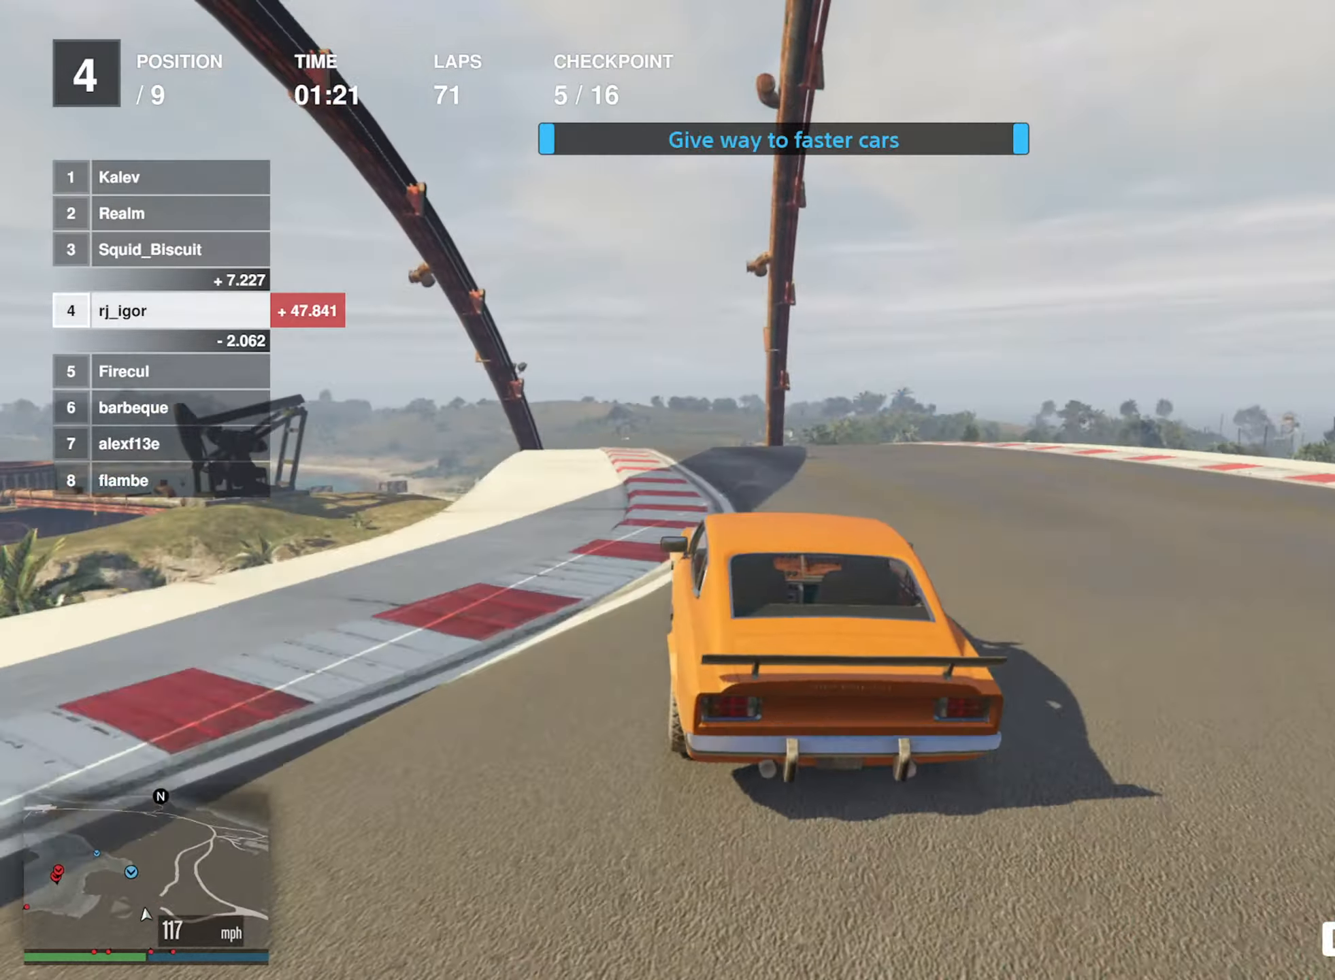
{"buttons": ["R2"], "left_stick": "left", "events": [[117, "left_stick", "left"], [250, "left_stick", "center"], [433, "left_stick", "left"]]}
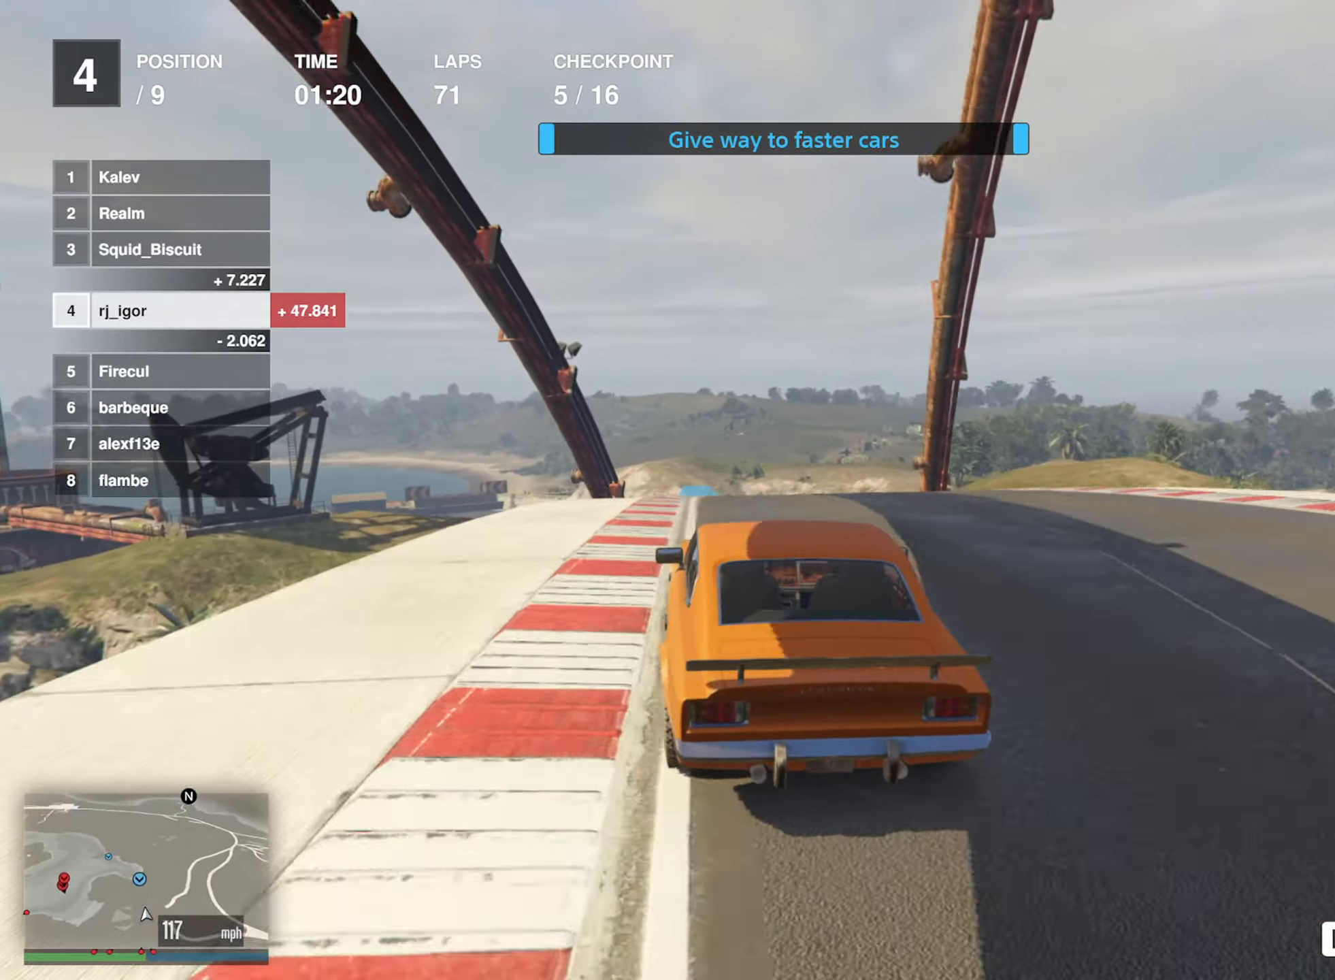
{"buttons": ["R2"], "left_stick": "left", "events": [[50, "left_stick", "center"], [117, "L2", "down"], [350, "L2", "up"], [417, "left_stick", "left"]]}
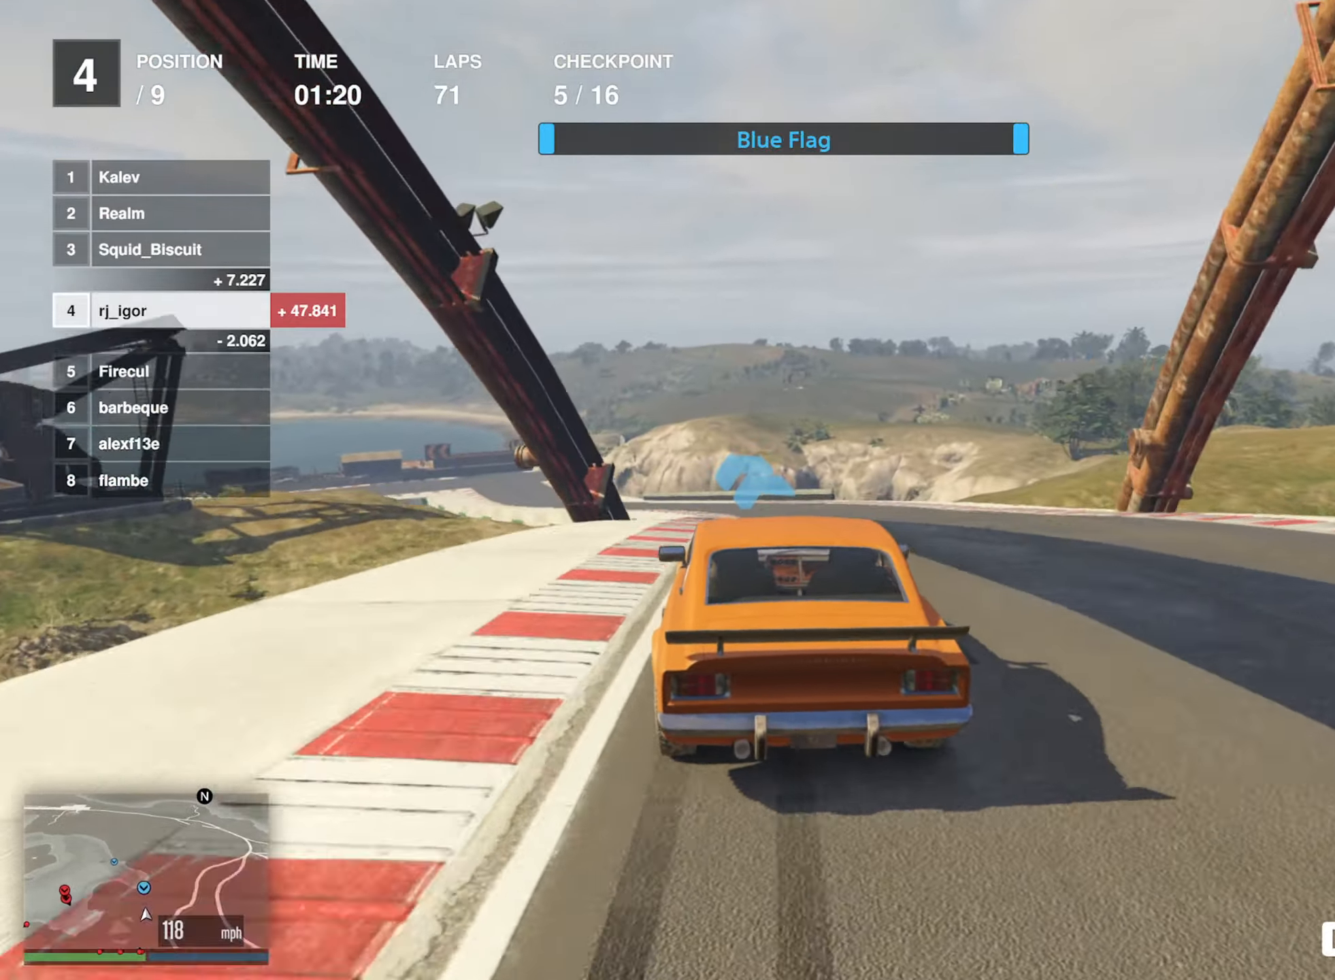
{"buttons": ["R2"], "left_stick": "left", "events": [[67, "L2", "down"], [67, "left_stick", "center"], [267, "L2", "up"], [433, "left_stick", "left"]]}
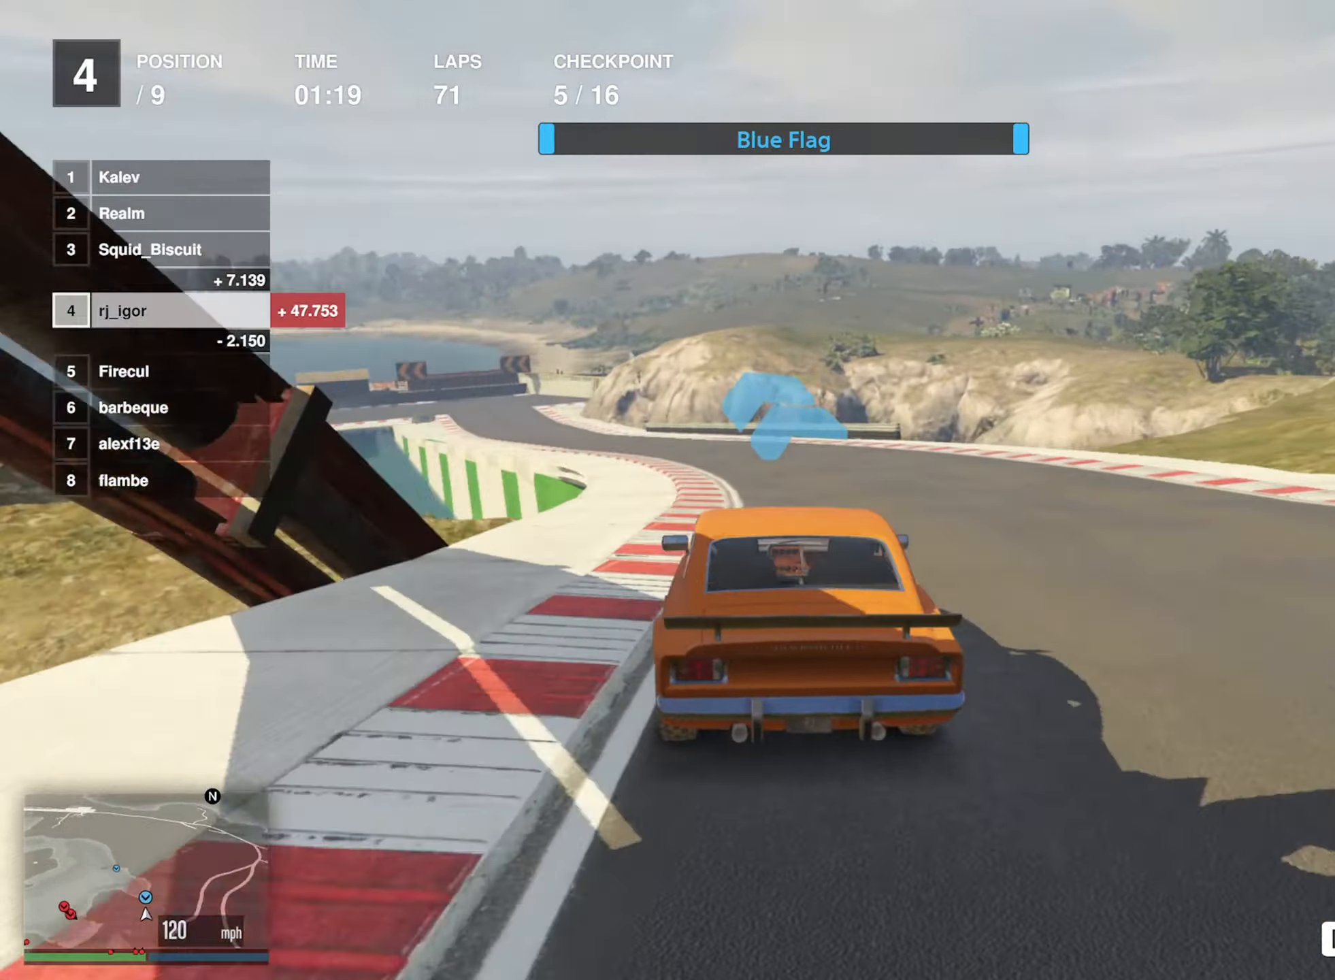
{"buttons": ["R2"], "left_stick": "left", "events": [[83, "left_stick", "center"], [167, "left_stick", "left"], [283, "left_stick", "center"], [383, "left_stick", "left"]]}
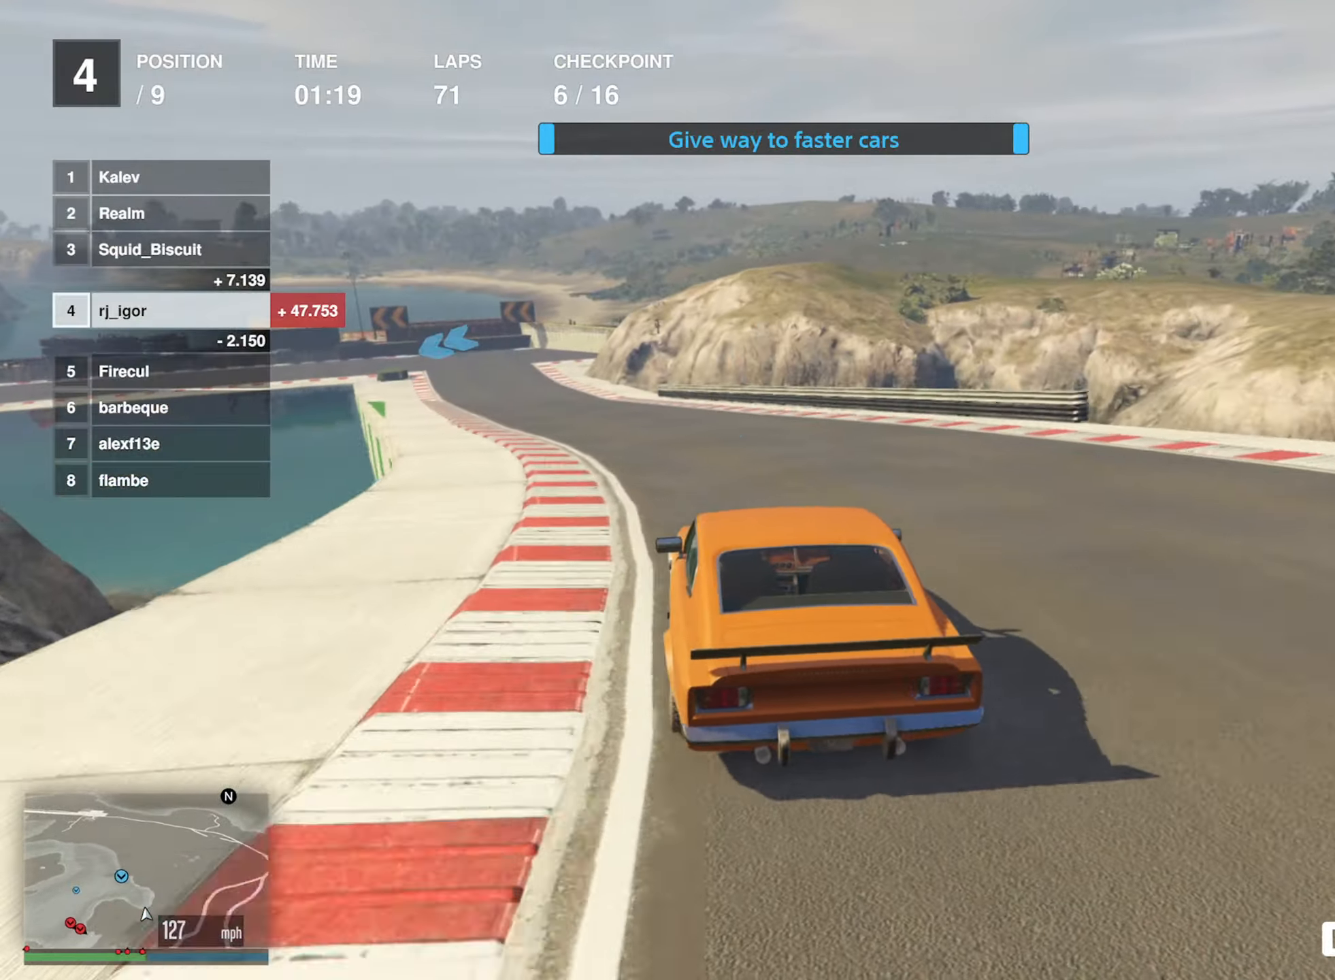
{"buttons": ["R2"], "left_stick": "center", "events": [[33, "left_stick", "center"], [117, "left_stick", "left"], [250, "left_stick", "center"], [350, "left_stick", "left"], [483, "left_stick", "center"]]}
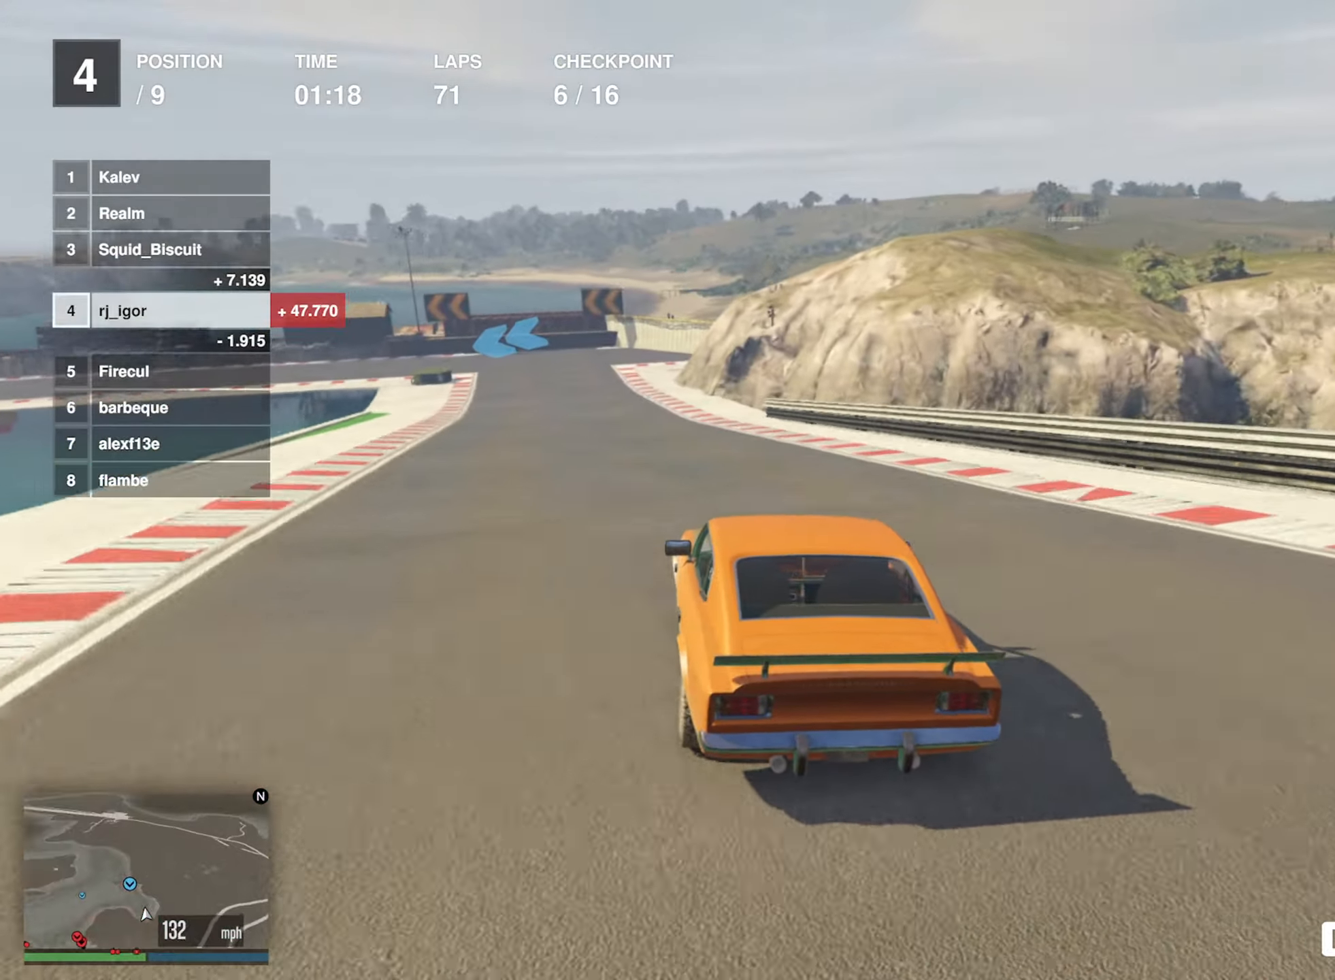
{"buttons": ["L2"], "left_stick": "left", "events": [[267, "L2", "down"], [300, "R2", "up"], [467, "left_stick", "left"]]}
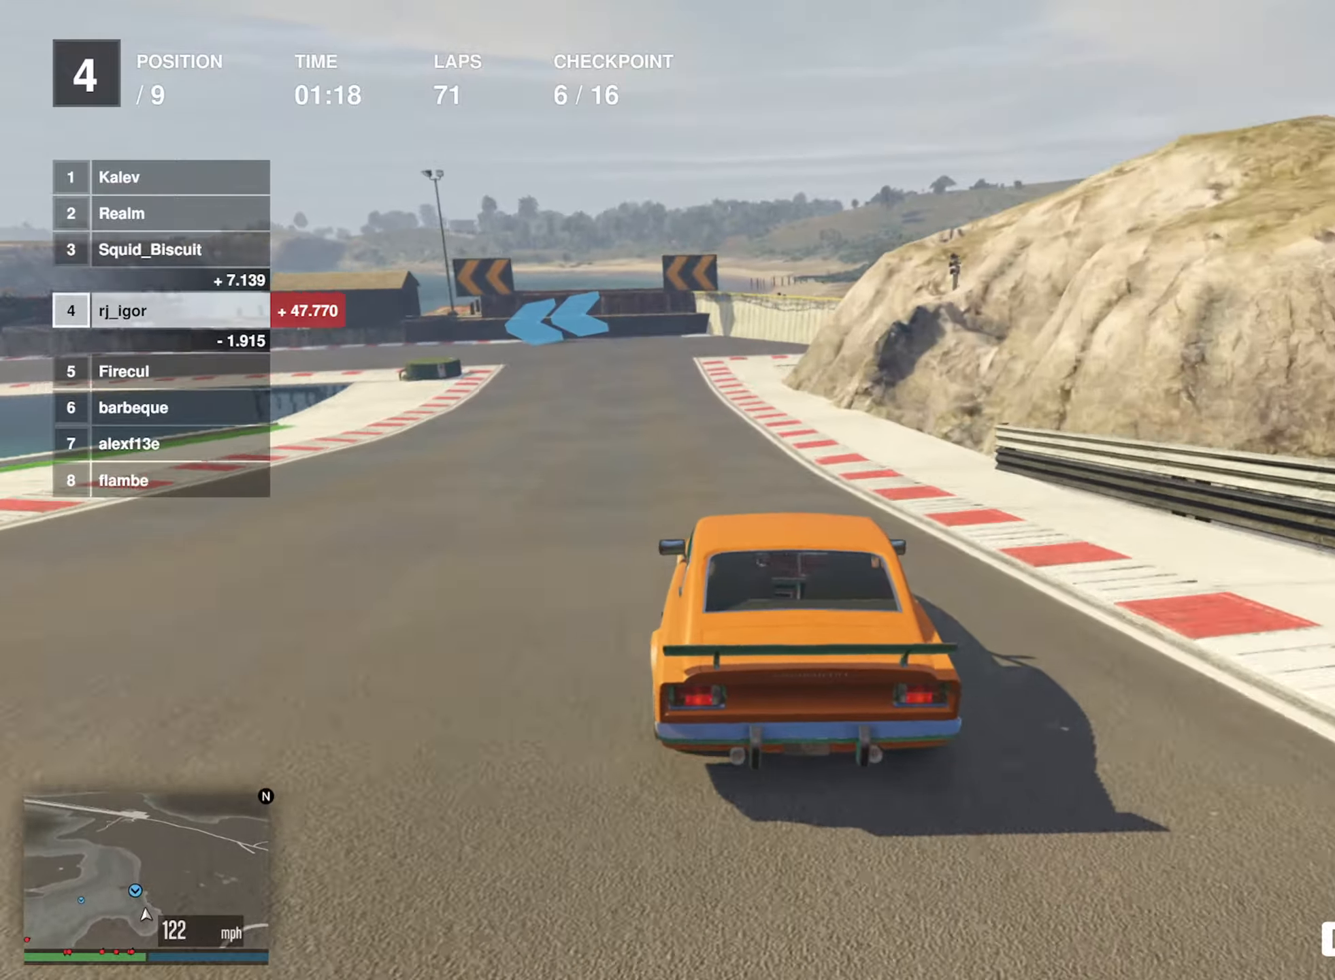
{"buttons": ["L2"], "left_stick": "left", "events": [[84, "left_stick", "center"], [184, "left_stick", "left"], [384, "left_stick", "center"], [450, "left_stick", "left"]]}
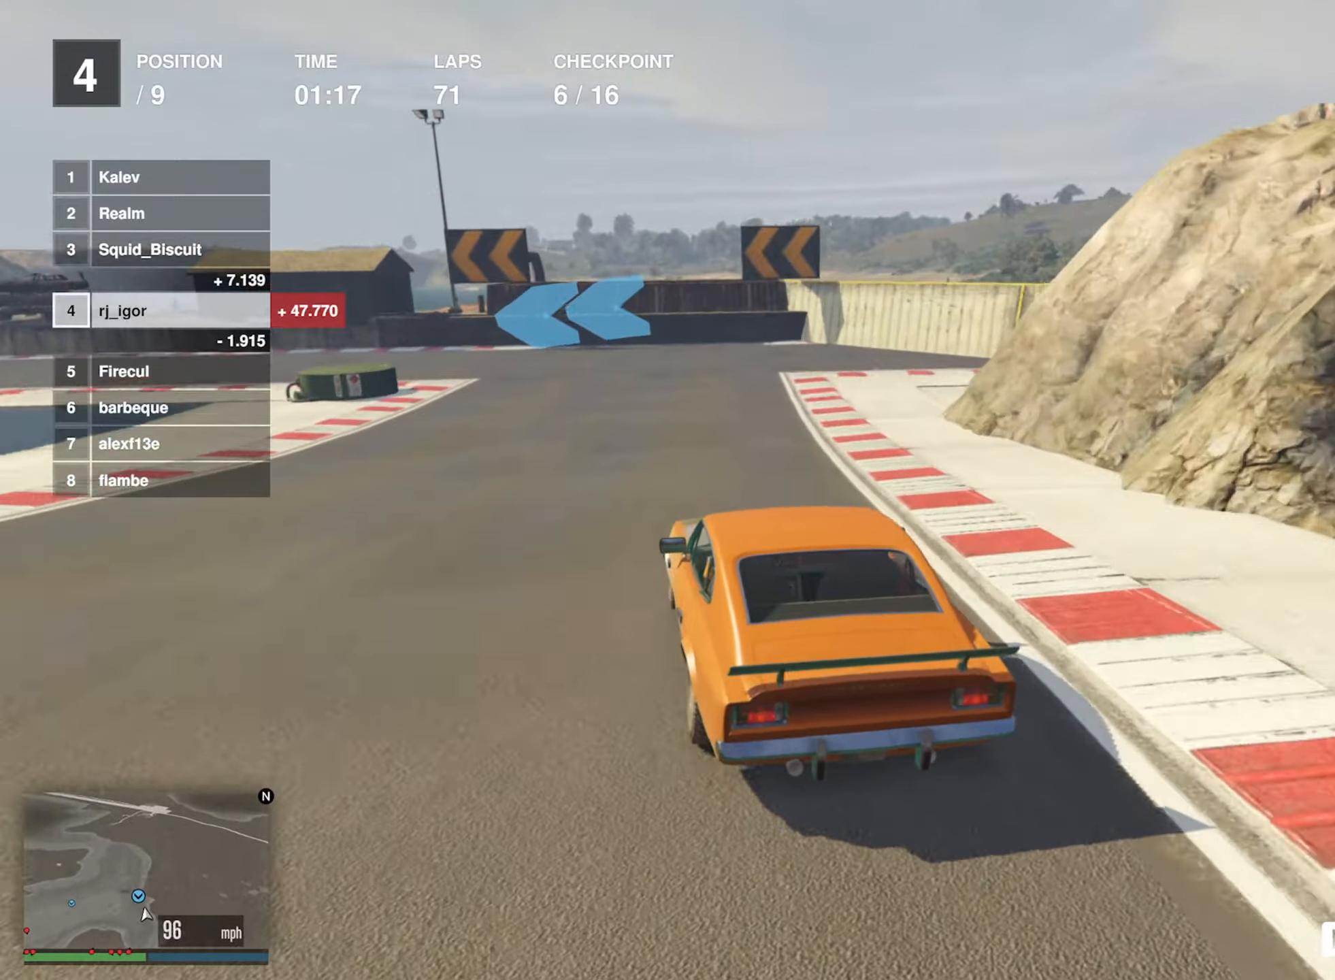
{"buttons": [], "left_stick": "left", "events": [[367, "L2", "up"]]}
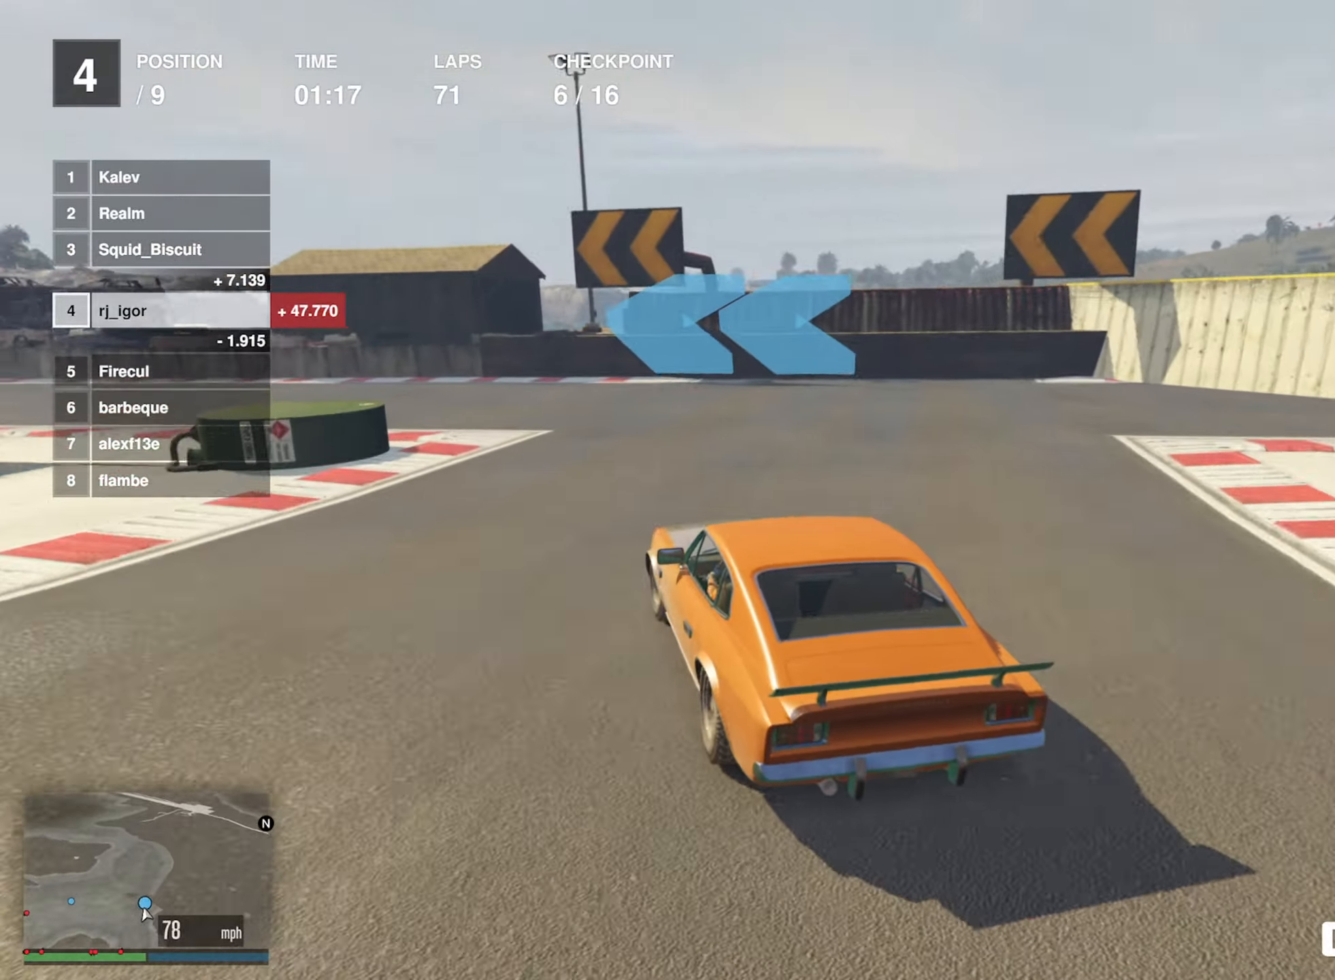
{"buttons": ["R2"], "left_stick": "center", "events": [[400, "R2", "down"], [467, "left_stick", "center"]]}
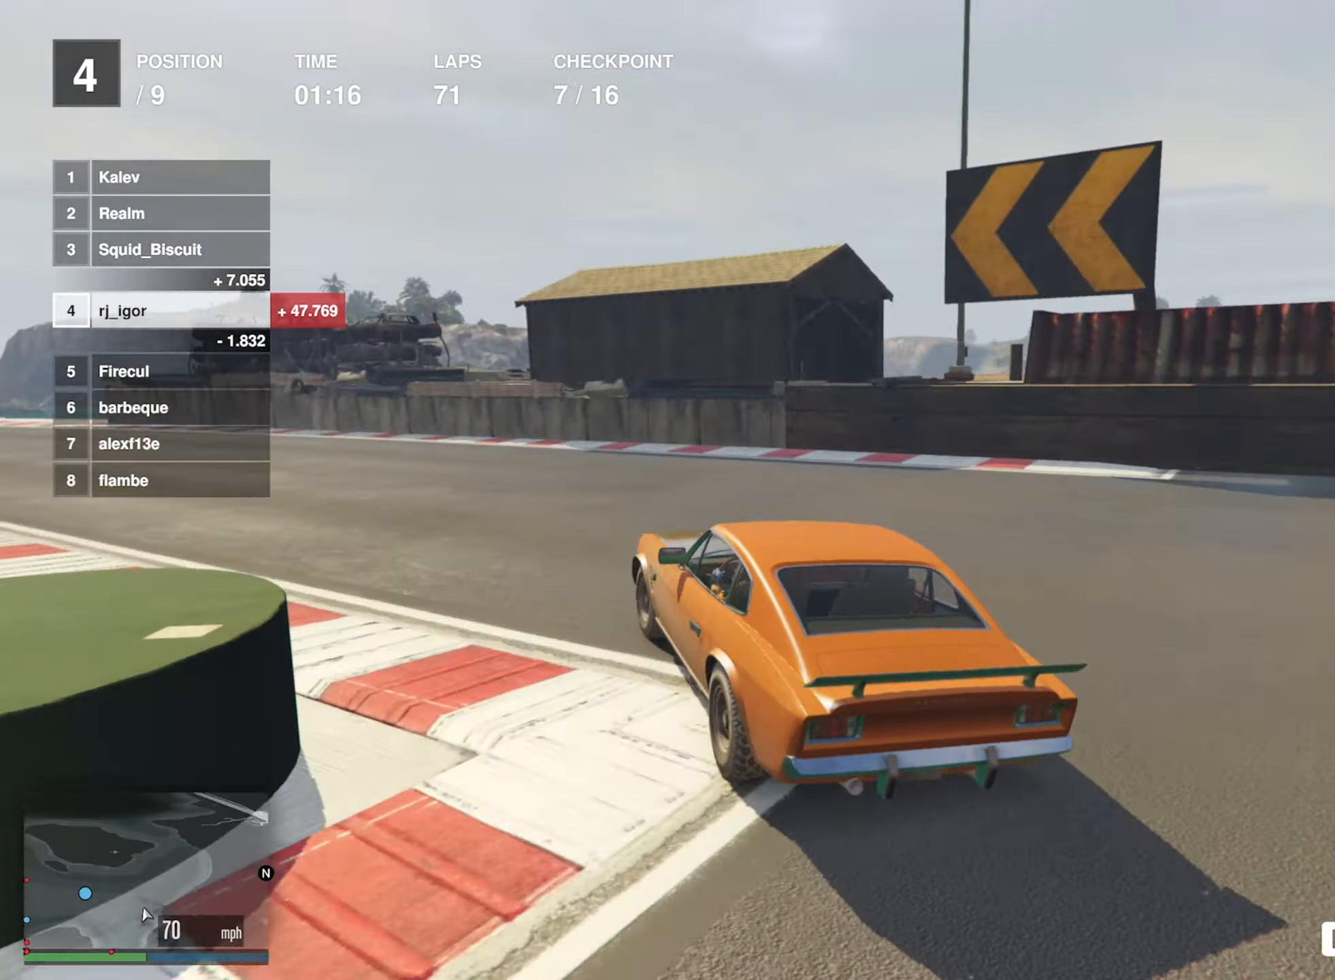
{"buttons": ["R2"], "left_stick": "down-left", "events": [[134, "left_stick", "down-left"], [350, "left_stick", "center"], [434, "left_stick", "down-left"]]}
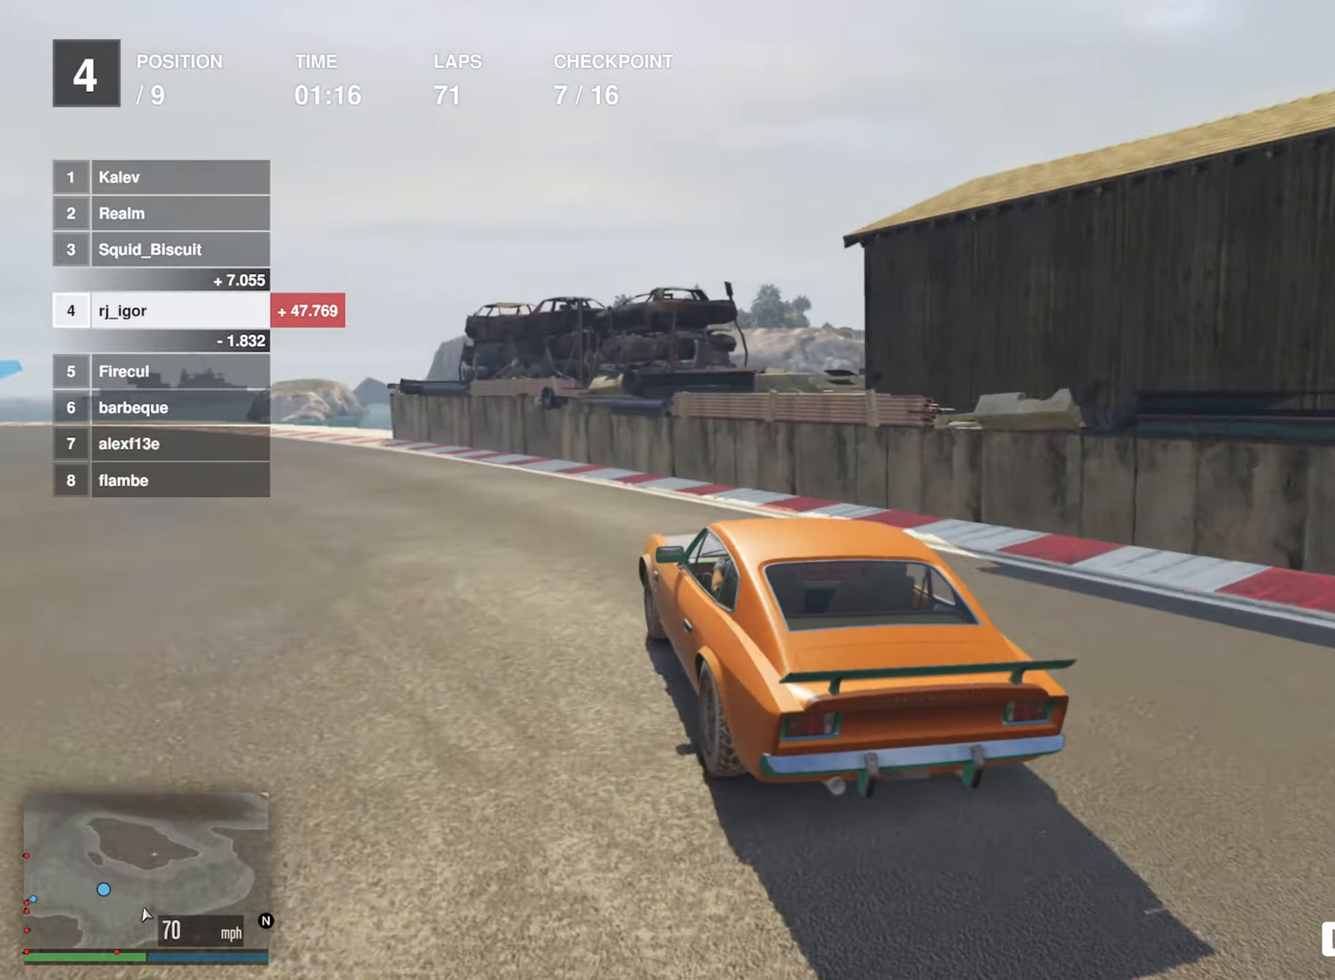
{"buttons": ["R2"], "left_stick": "center", "events": [[117, "left_stick", "center"], [200, "left_stick", "down-left"], [434, "left_stick", "center"]]}
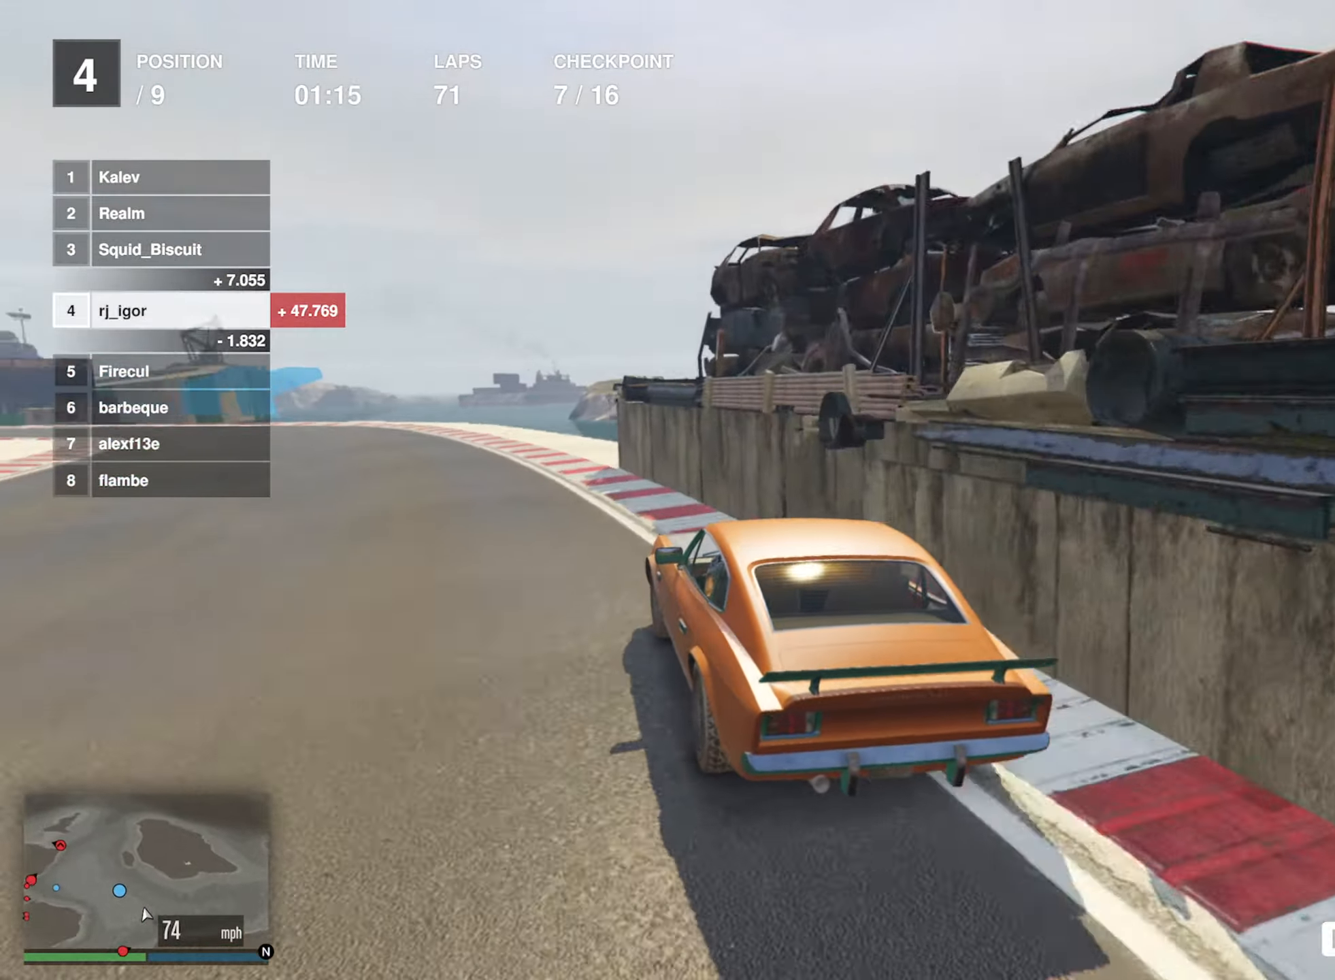
{"buttons": ["R2"], "left_stick": "left", "events": [[34, "left_stick", "down-left"], [150, "left_stick", "center"], [367, "left_stick", "left"]]}
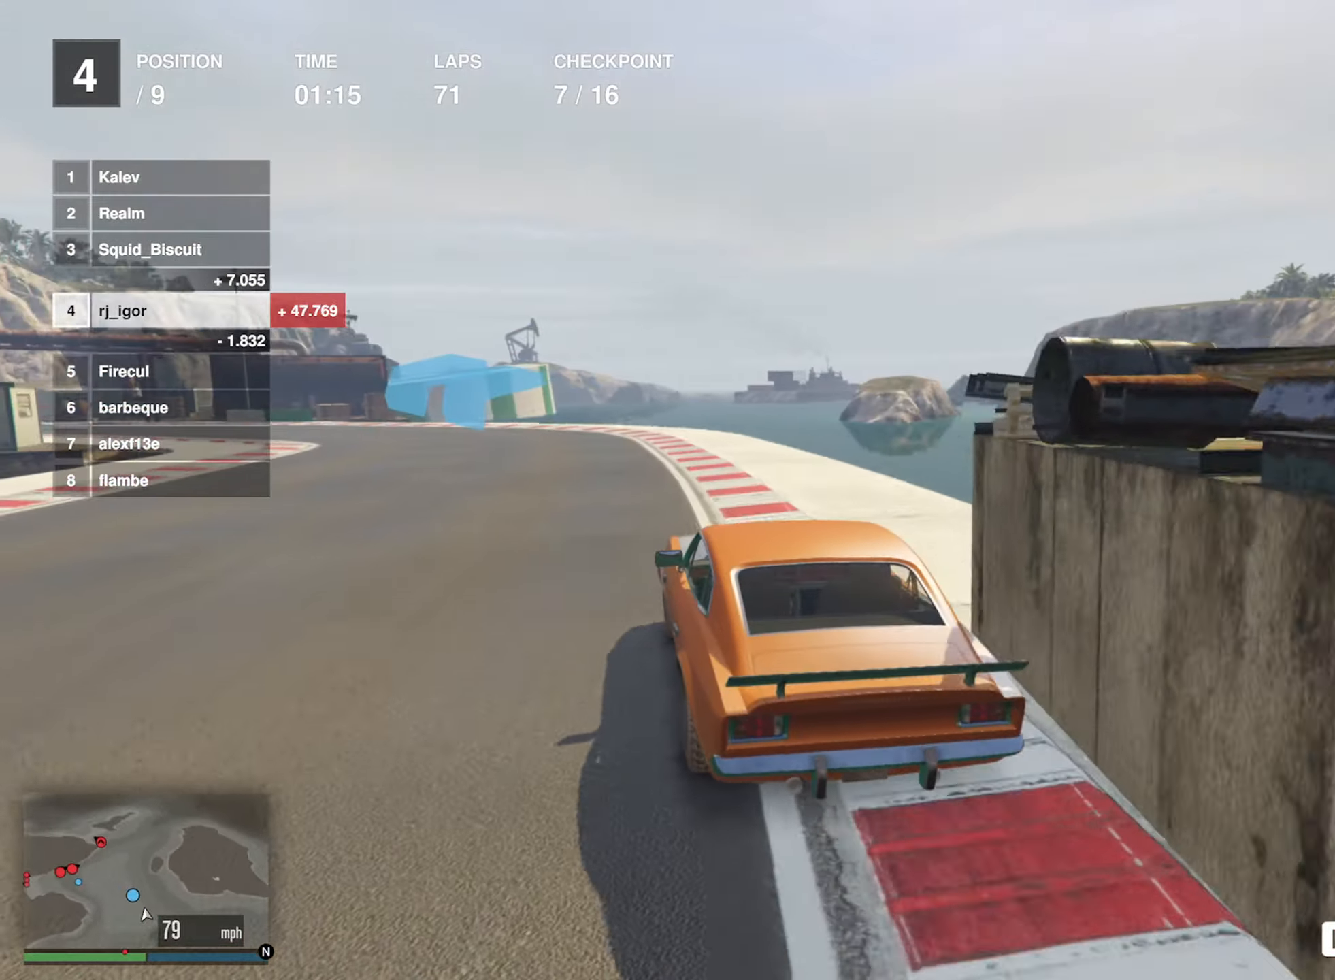
{"buttons": ["R2"], "left_stick": "left", "events": [[17, "left_stick", "center"], [100, "left_stick", "left"], [400, "left_stick", "center"], [484, "left_stick", "left"]]}
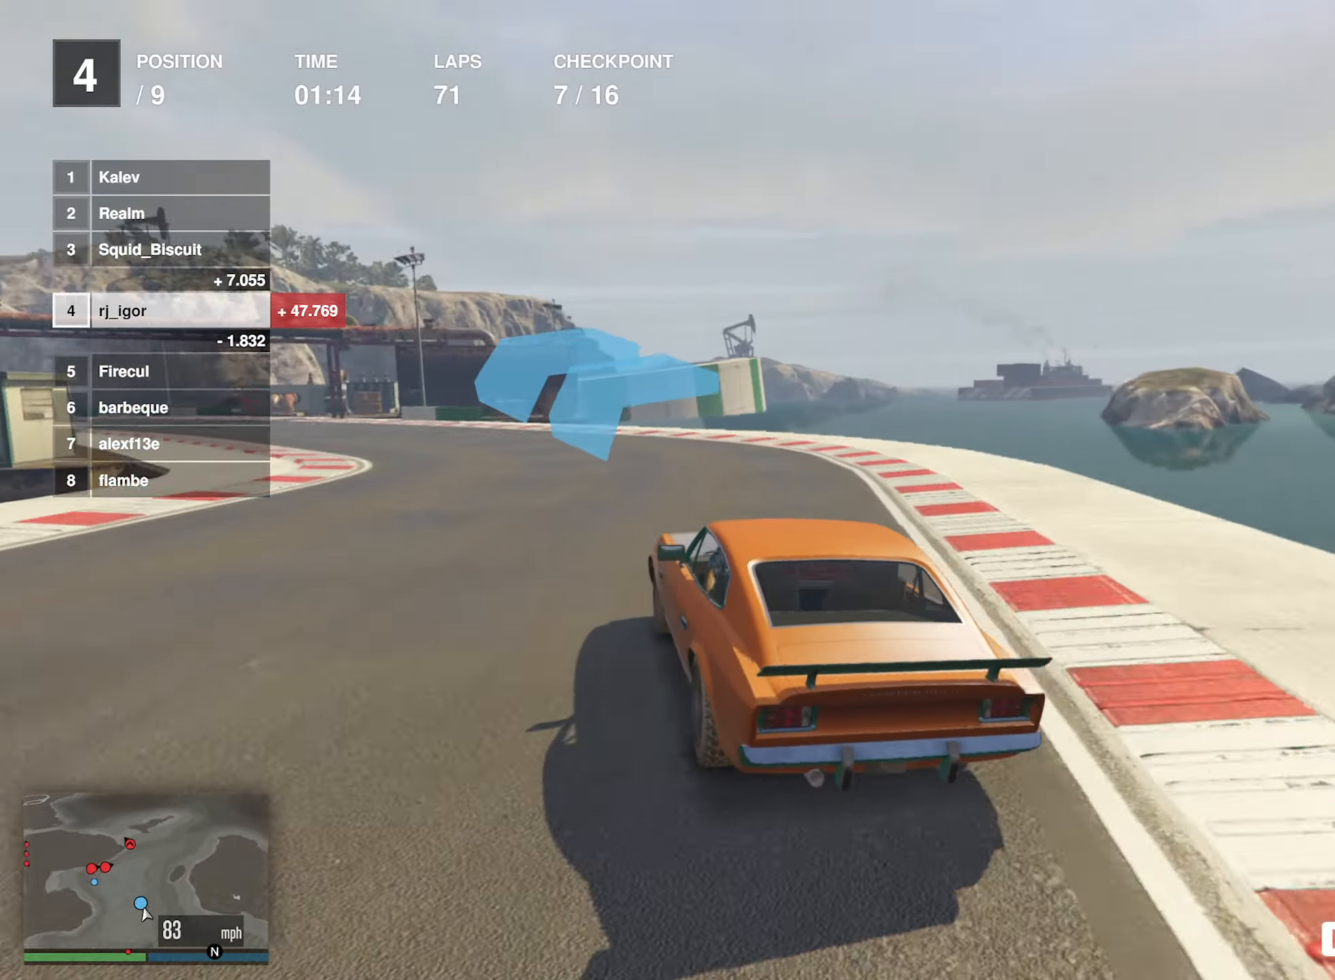
{"buttons": ["R2"], "left_stick": "center", "events": [[134, "left_stick", "center"], [250, "left_stick", "down-left"], [433, "left_stick", "center"]]}
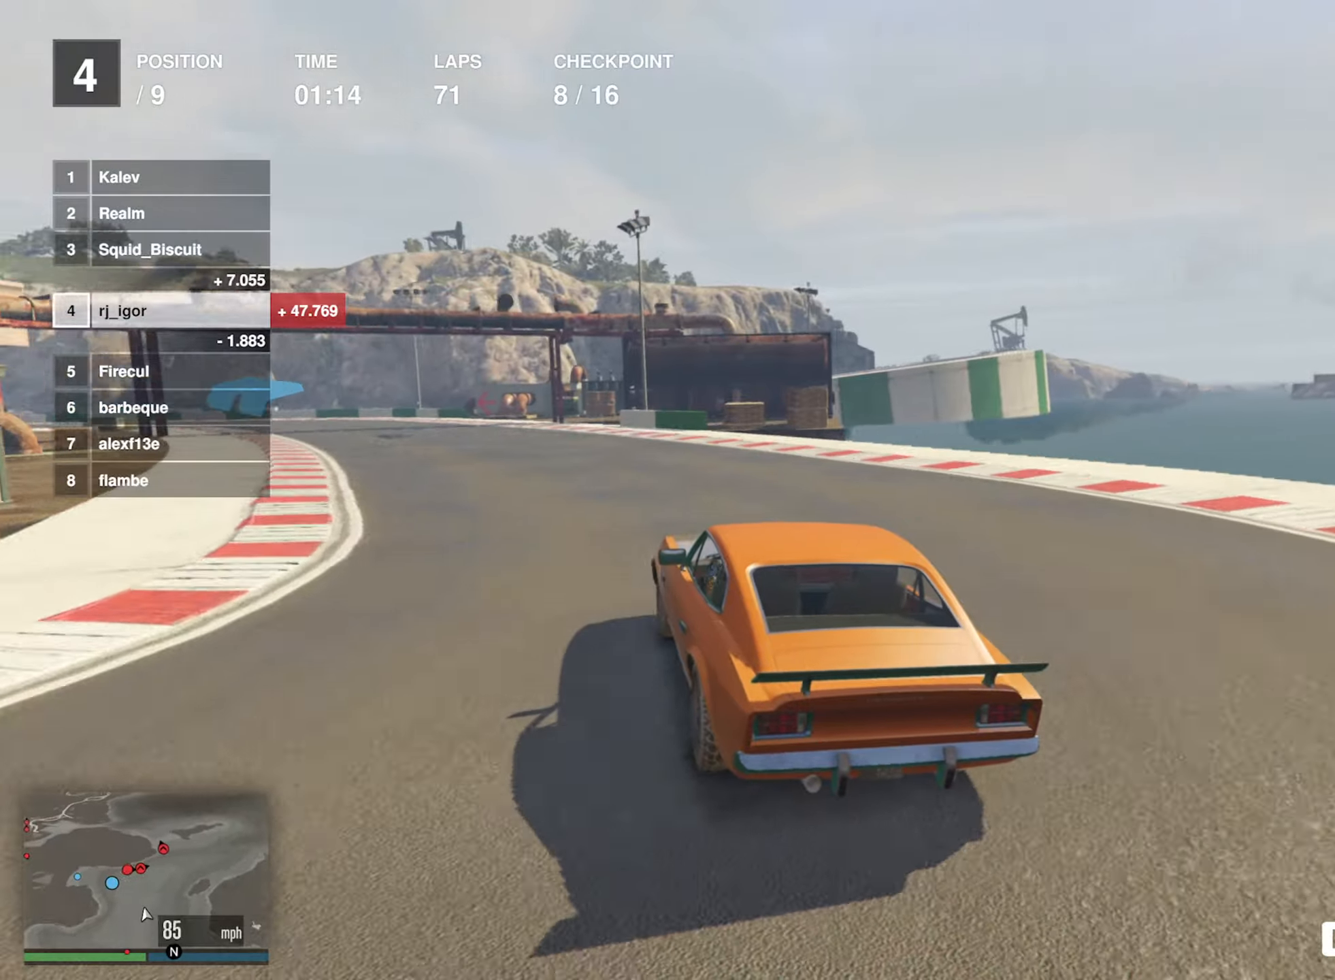
{"buttons": ["R2"], "left_stick": "left", "events": [[133, "left_stick", "left"], [283, "left_stick", "center"], [416, "left_stick", "left"]]}
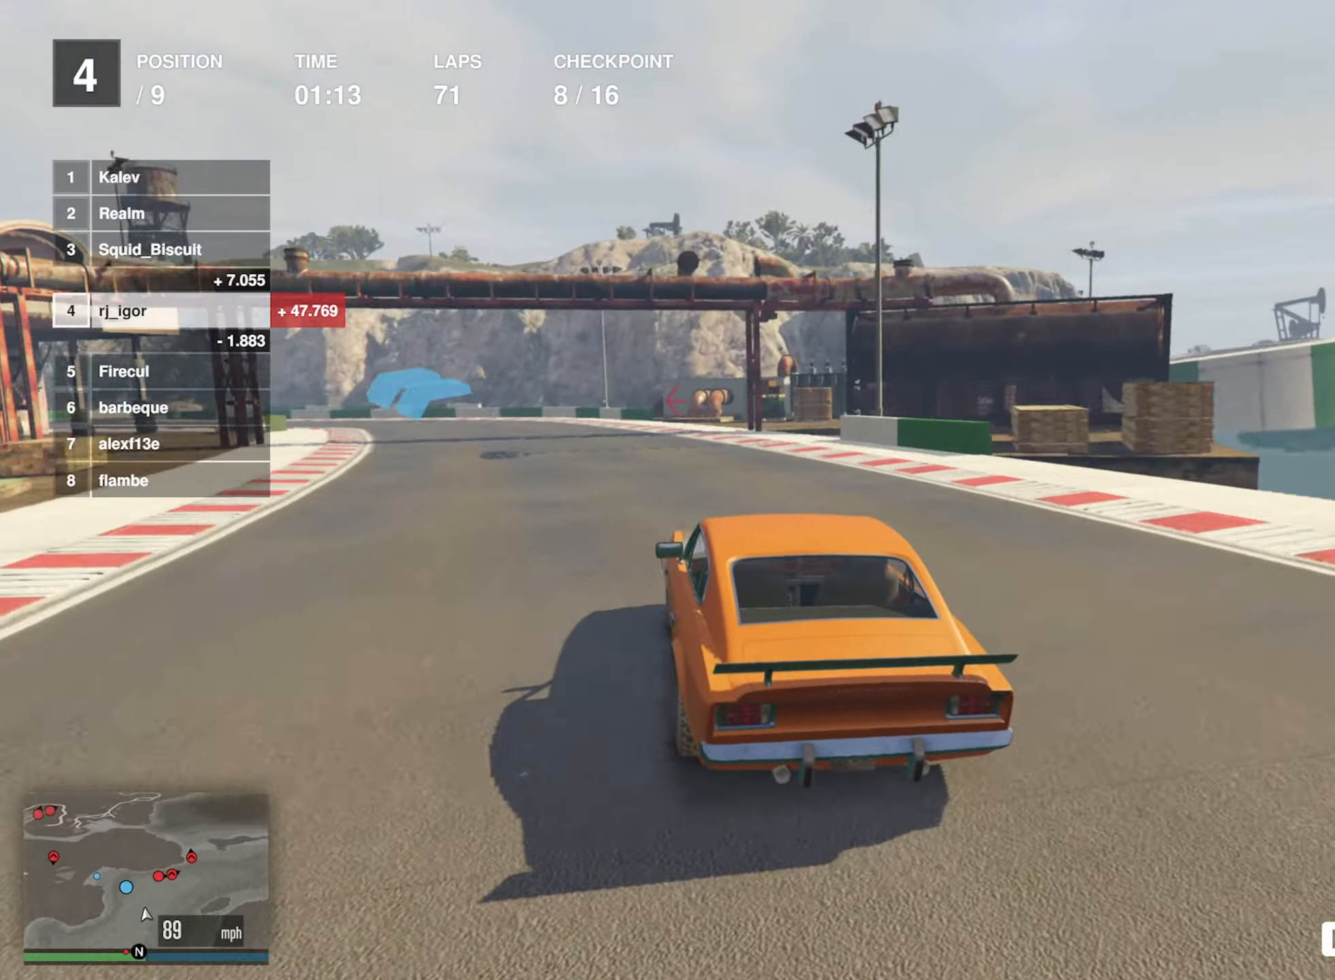
{"buttons": ["R2"], "left_stick": "left", "events": [[116, "left_stick", "center"], [200, "left_stick", "left"], [366, "left_stick", "center"], [450, "left_stick", "left"]]}
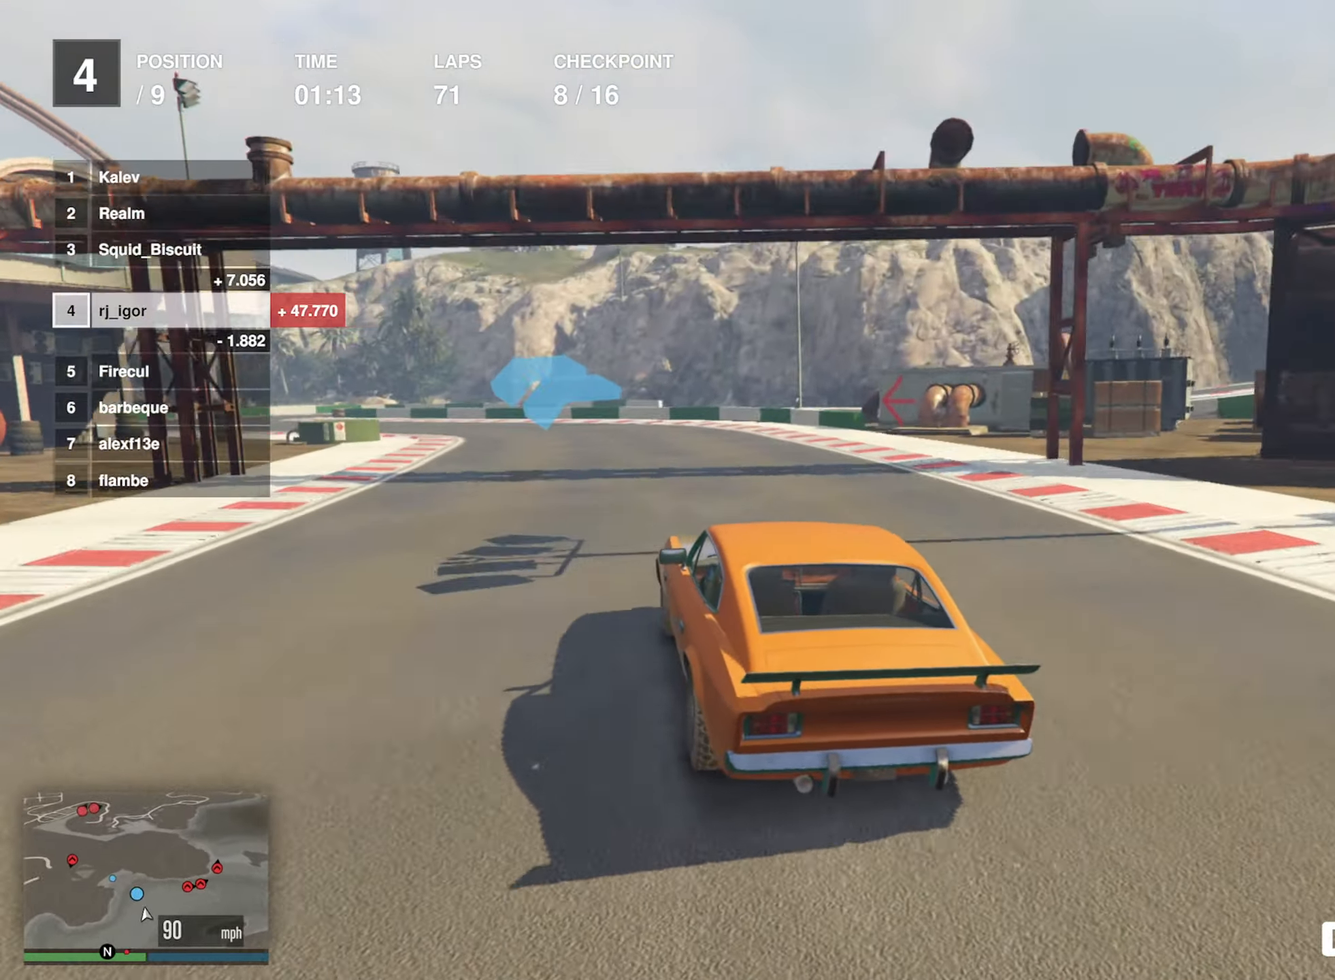
{"buttons": ["R2"], "left_stick": "left", "events": [[100, "left_stick", "center"], [183, "left_stick", "left"], [333, "left_stick", "center"], [400, "left_stick", "left"]]}
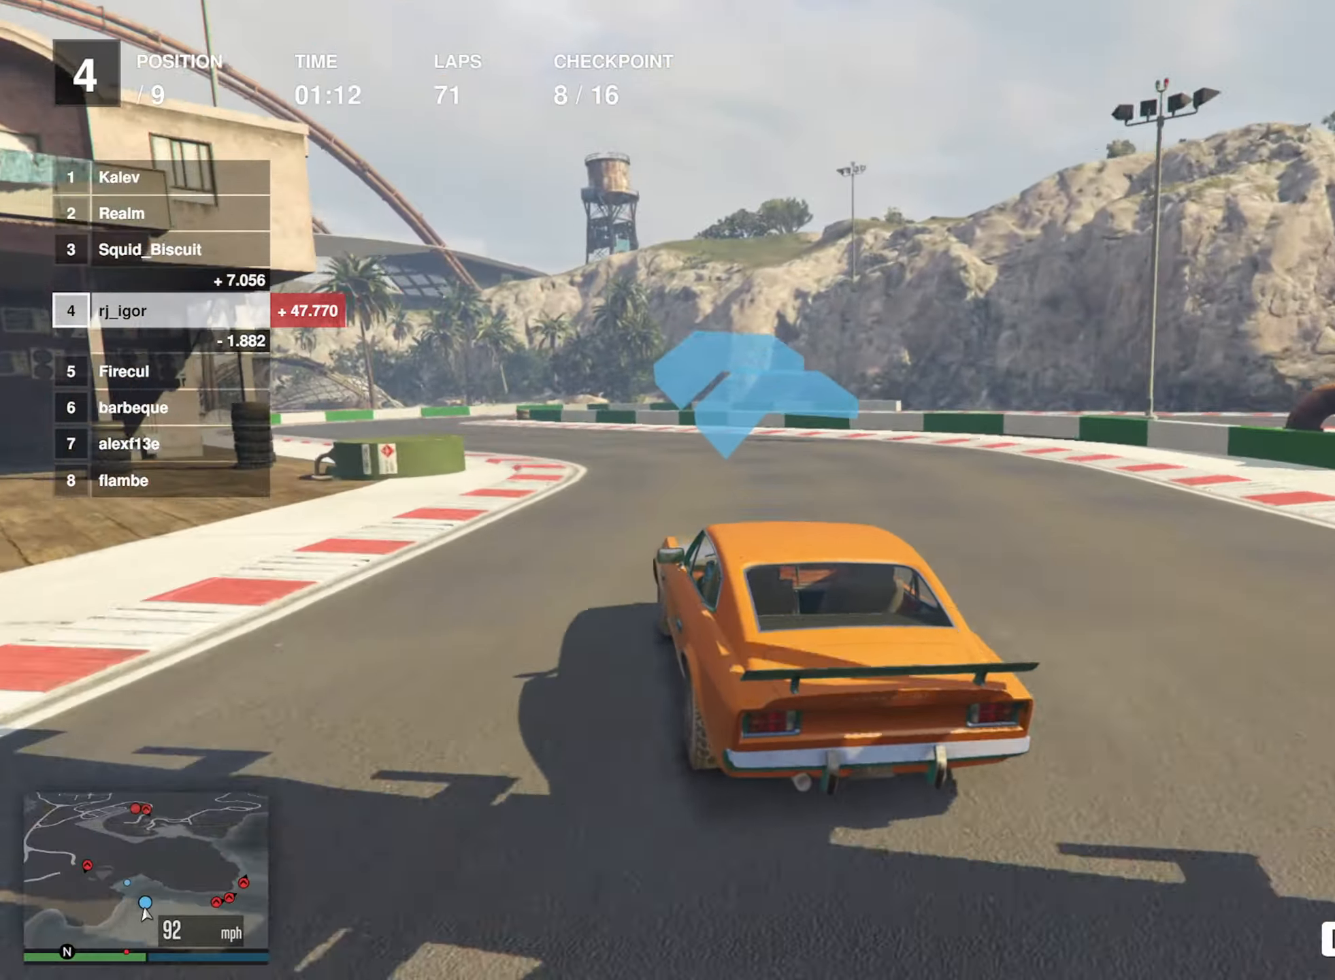
{"buttons": ["R2"], "left_stick": "down-left", "events": [[83, "left_stick", "center"], [150, "left_stick", "left"], [250, "left_stick", "down-left"]]}